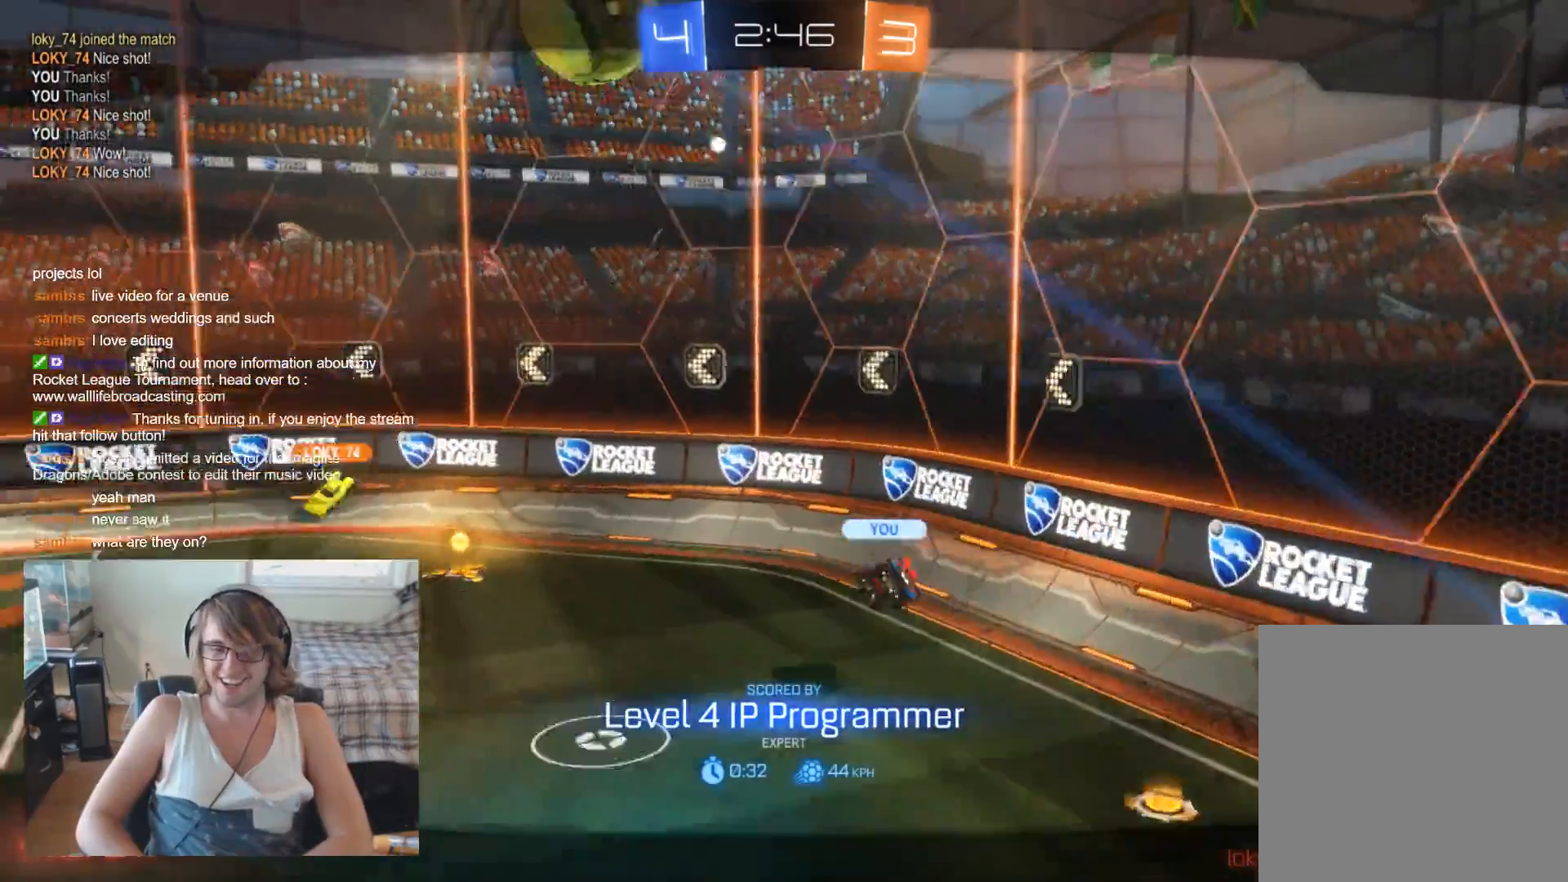
Gameplay with a controller (Xbox layout); each line is a JSON object with the inputs held at the frame after it. "events" lists button and stick changes between this image and that frame as [ms after this image, input, new state], when the widget could be followed in between.
{"buttons": ["A"], "left_stick": "center", "right_stick": "center", "events": [[400, "A", "down"]]}
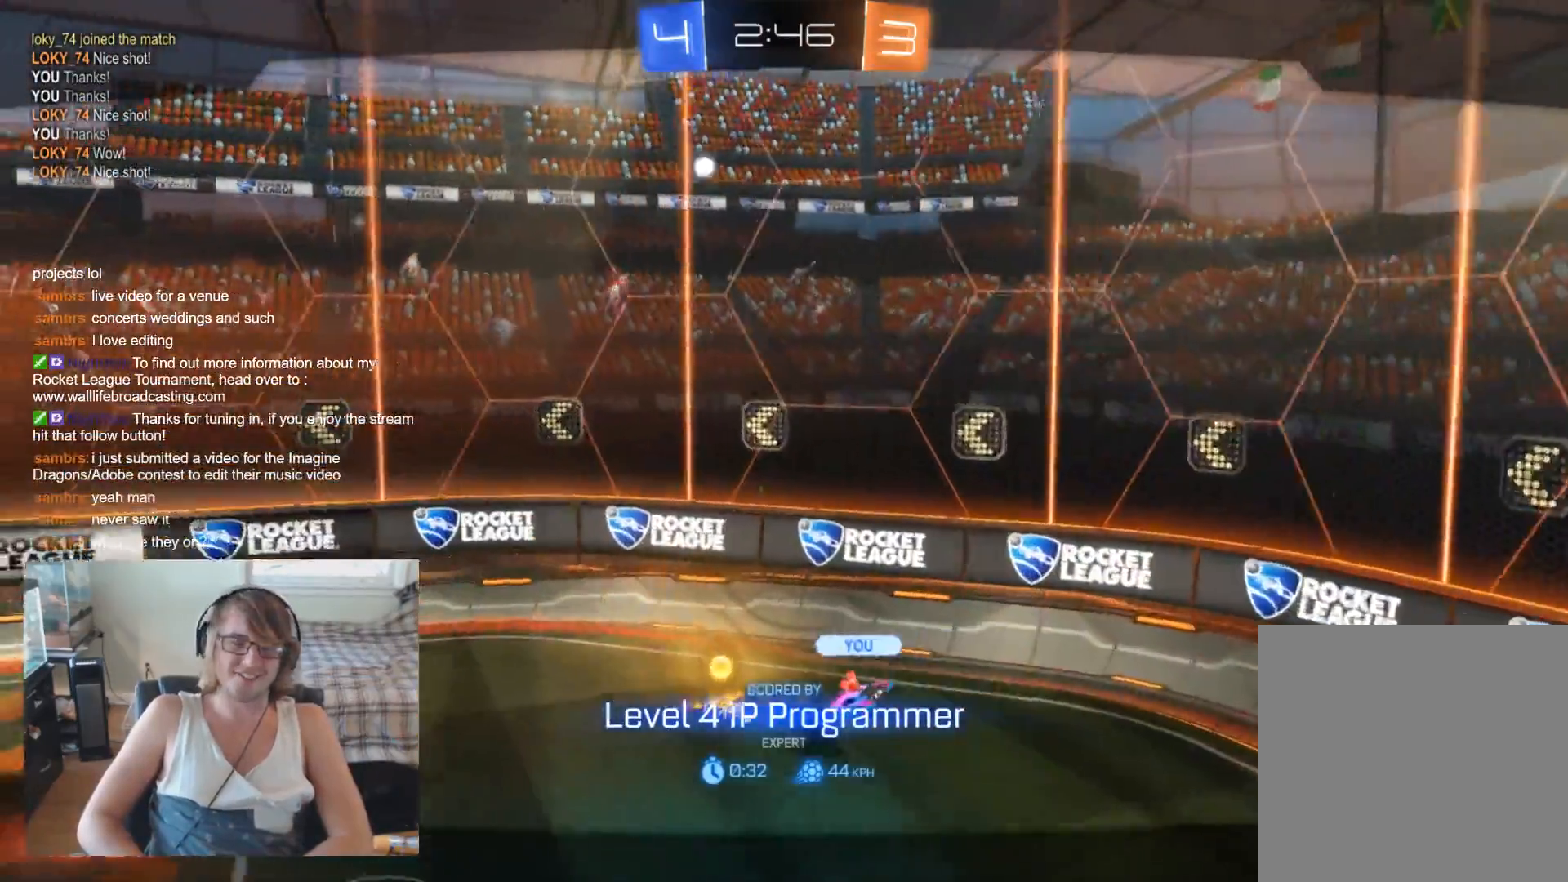
{"buttons": [], "left_stick": "center", "right_stick": "center", "events": [[67, "A", "up"]]}
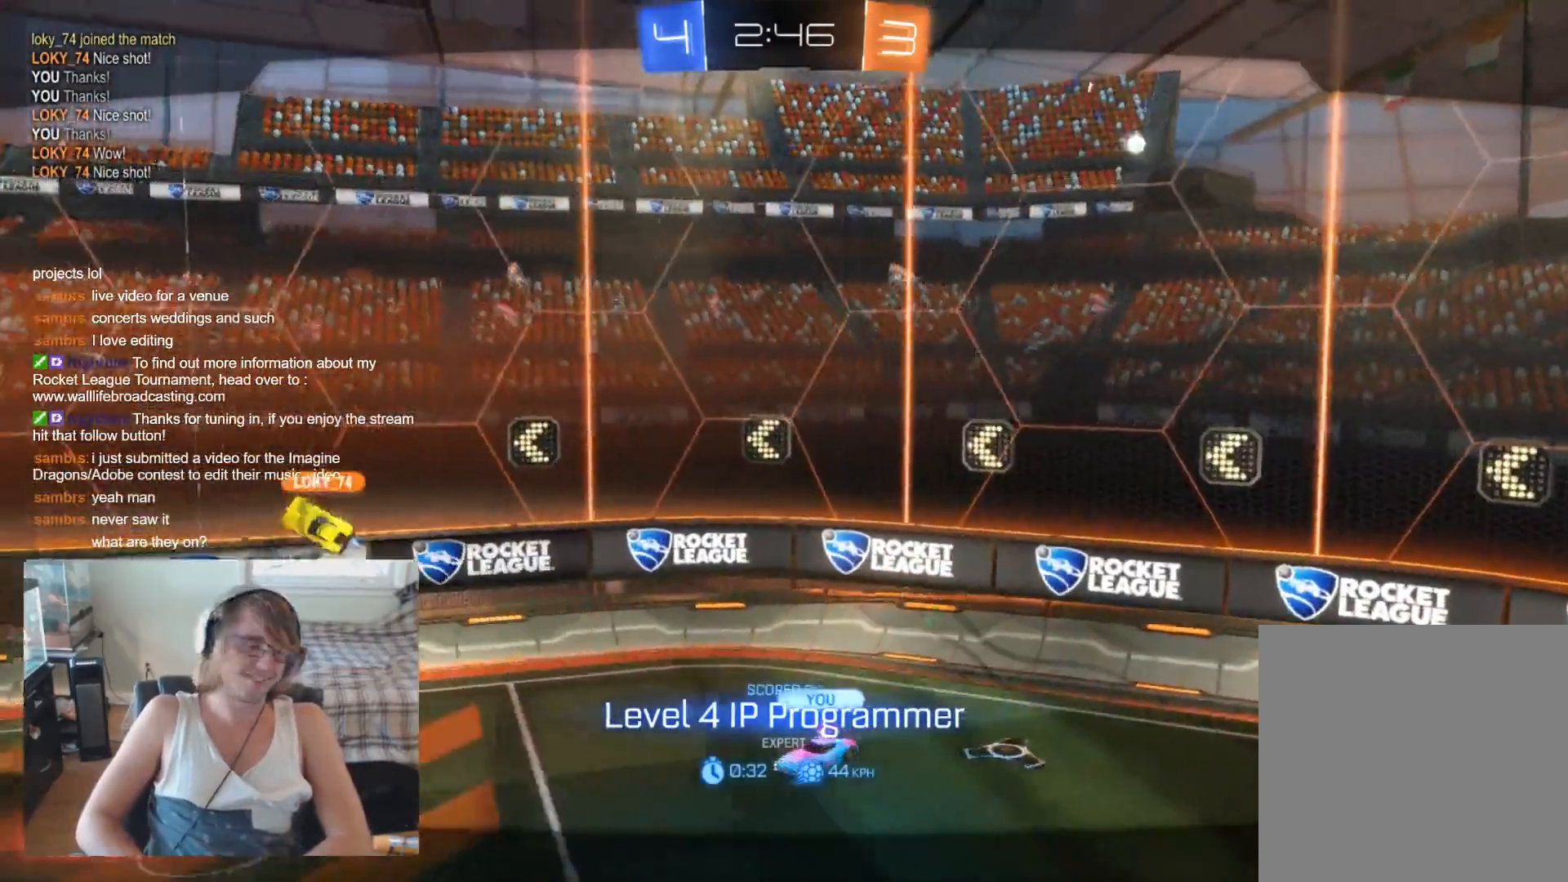
{"buttons": [], "left_stick": "center", "right_stick": "center", "events": []}
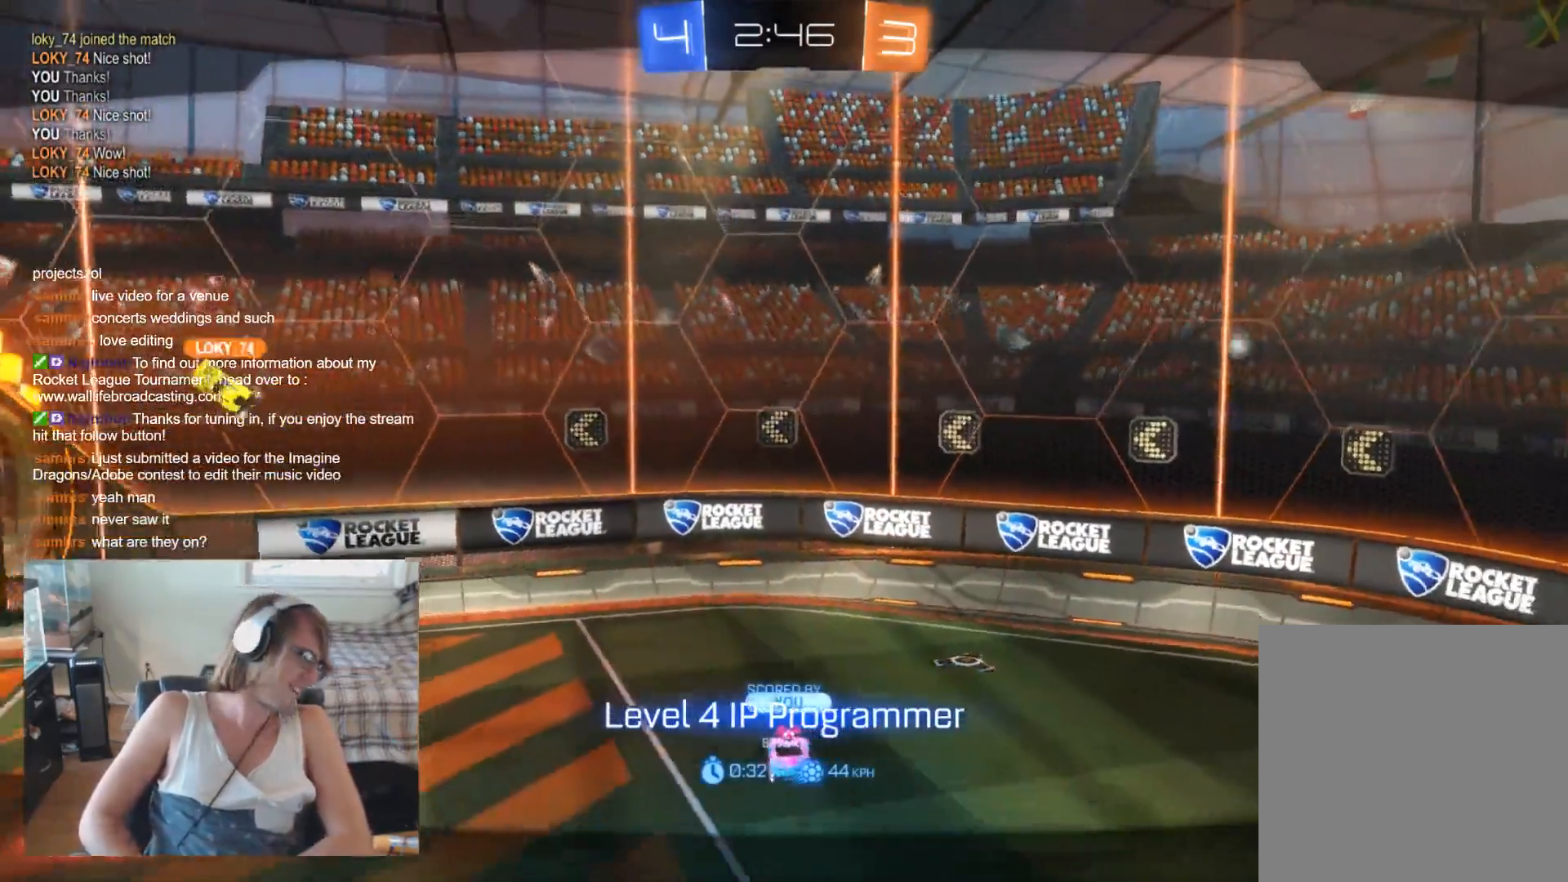
{"buttons": [], "left_stick": "center", "right_stick": "center", "events": []}
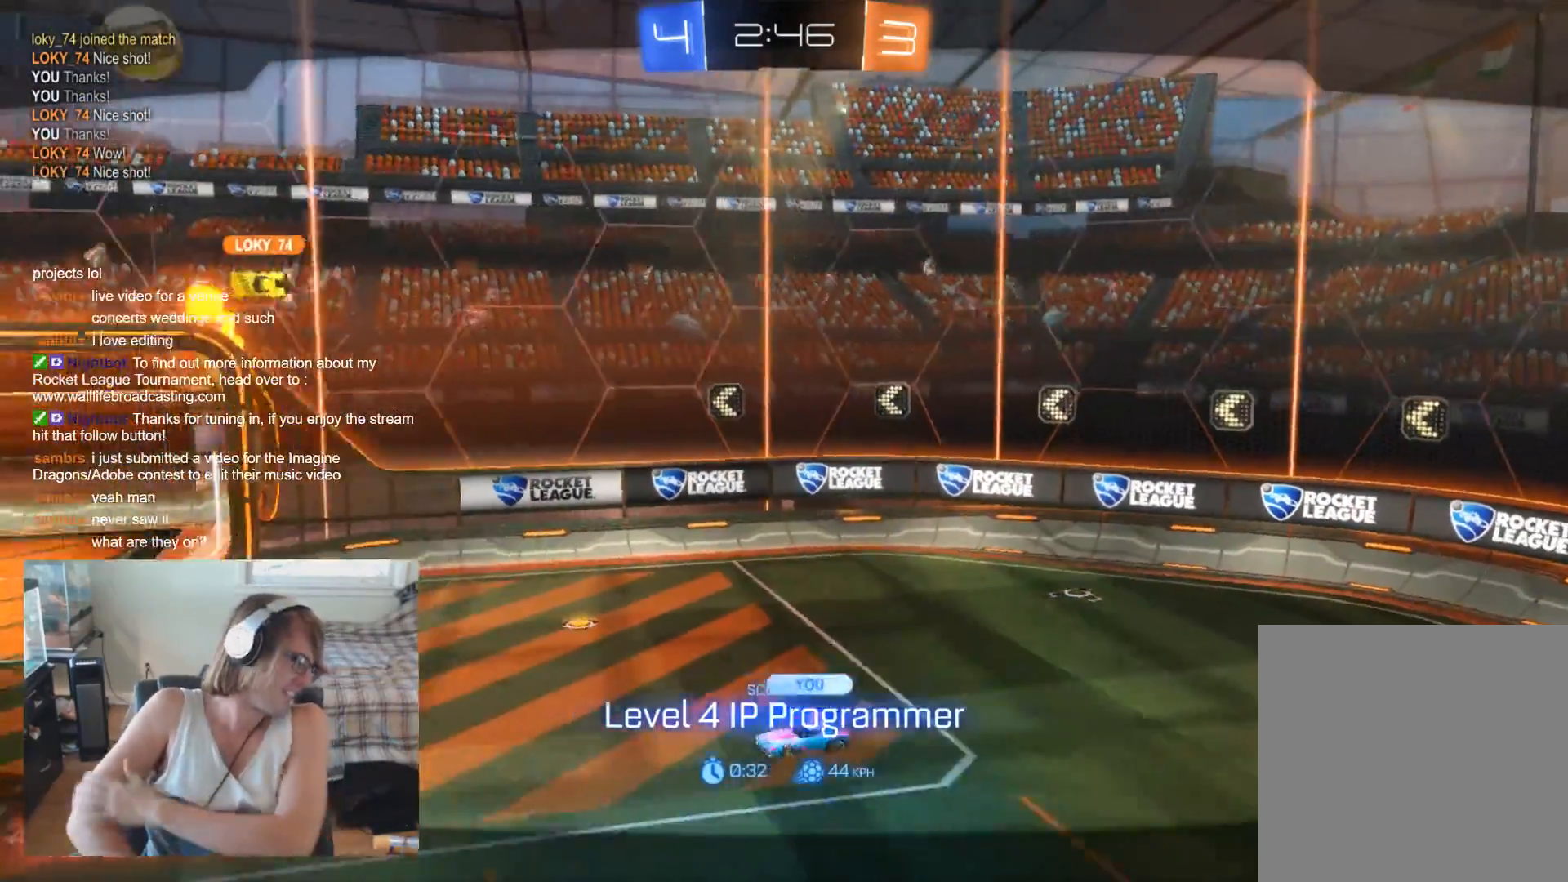
{"buttons": [], "left_stick": "center", "right_stick": "center", "events": []}
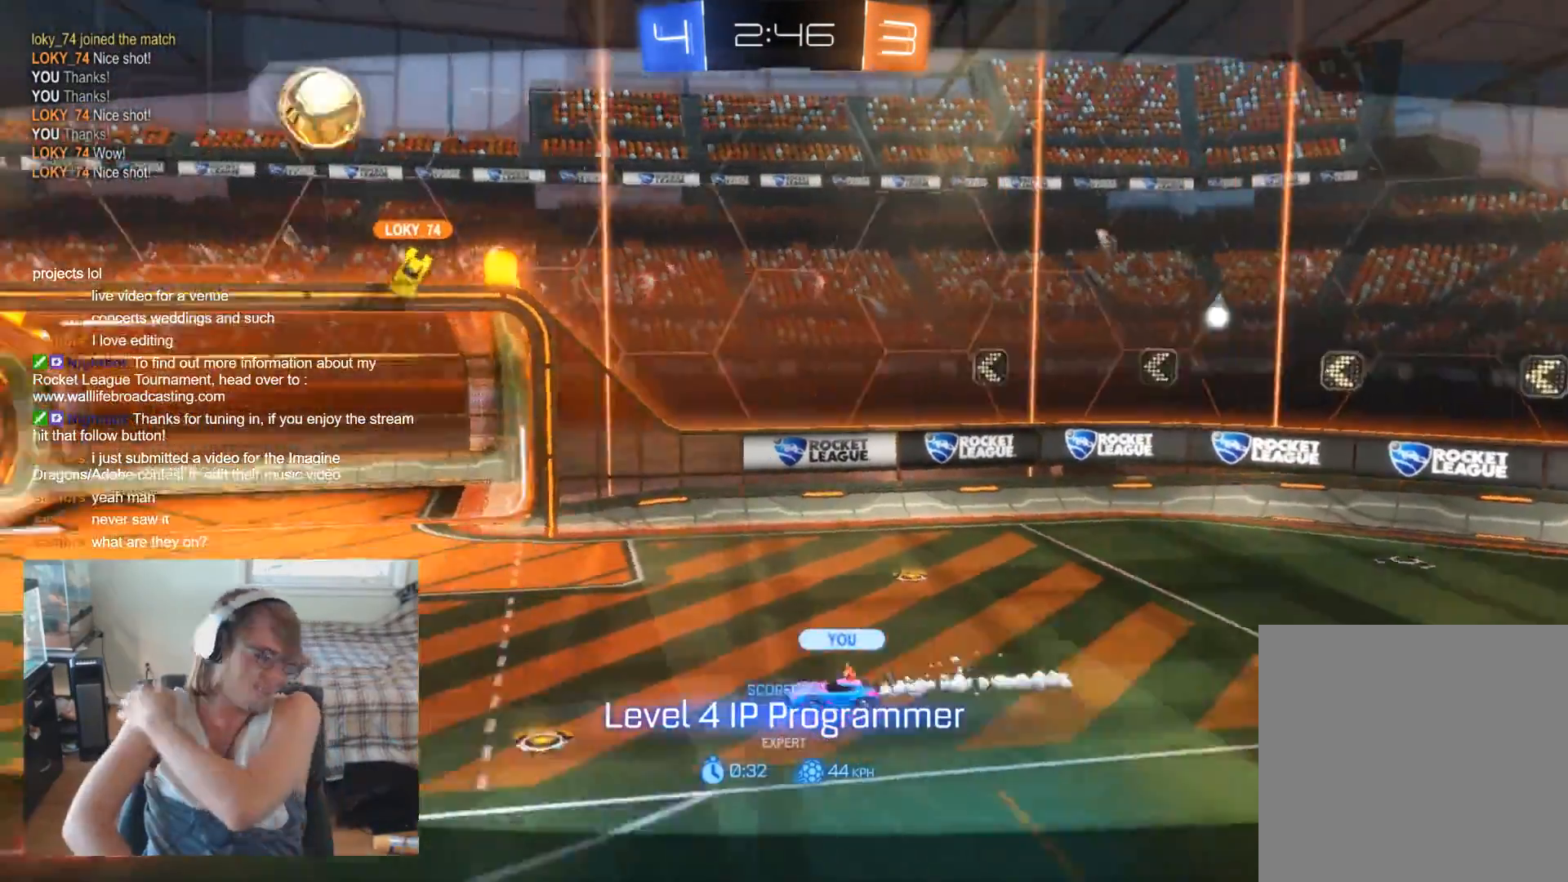
{"buttons": ["A"], "left_stick": "center", "right_stick": "center", "events": [[400, "A", "down"]]}
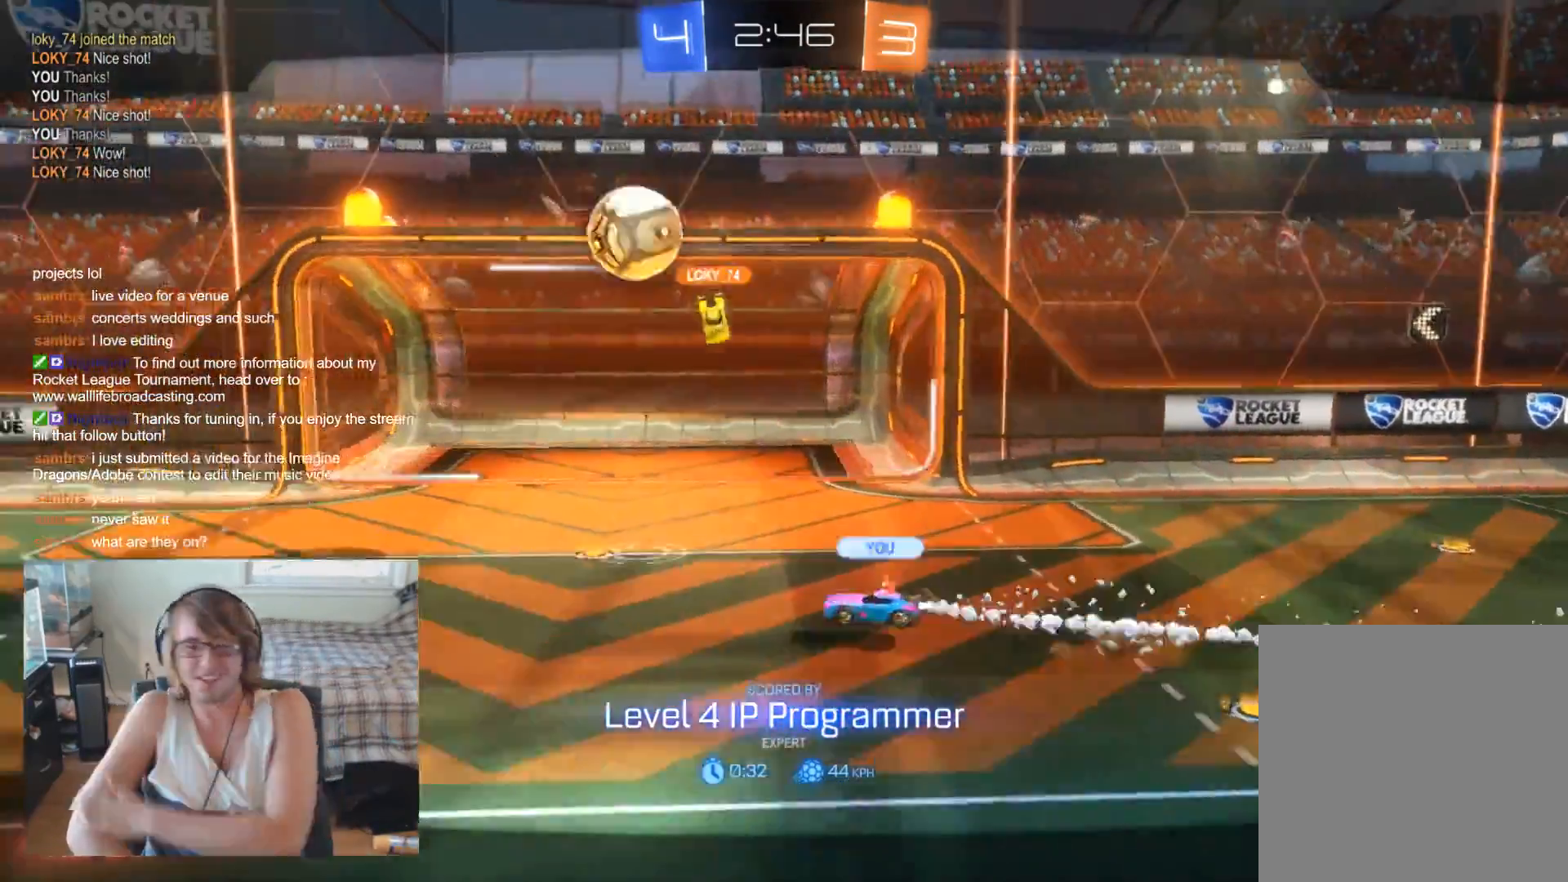
{"buttons": [], "left_stick": "center", "right_stick": "center", "events": [[100, "A", "up"]]}
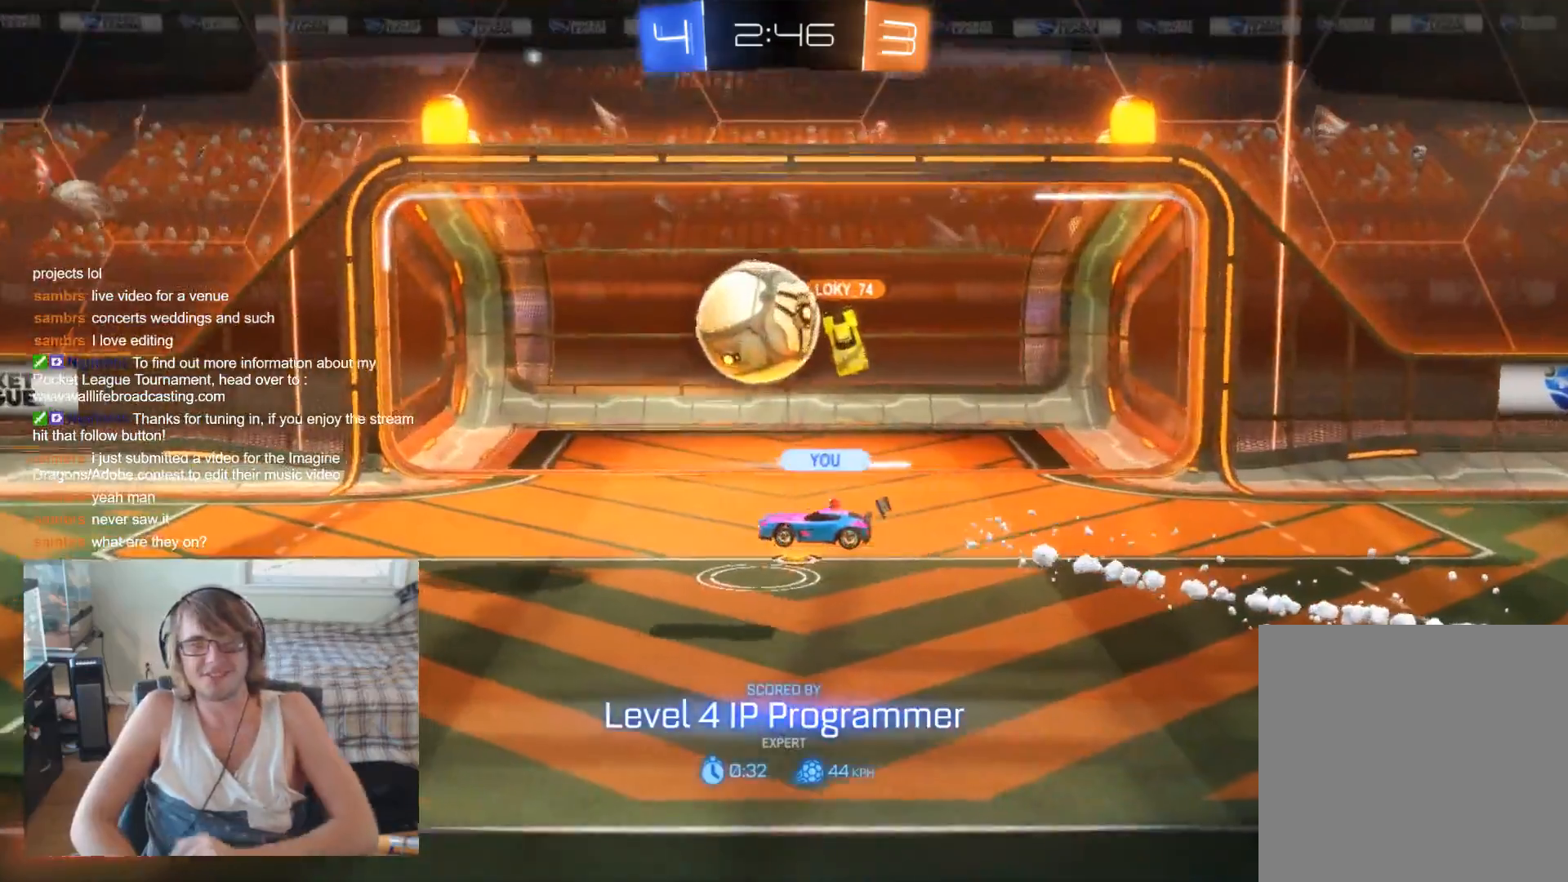
{"buttons": ["A"], "left_stick": "center", "right_stick": "center", "events": [[400, "A", "down"]]}
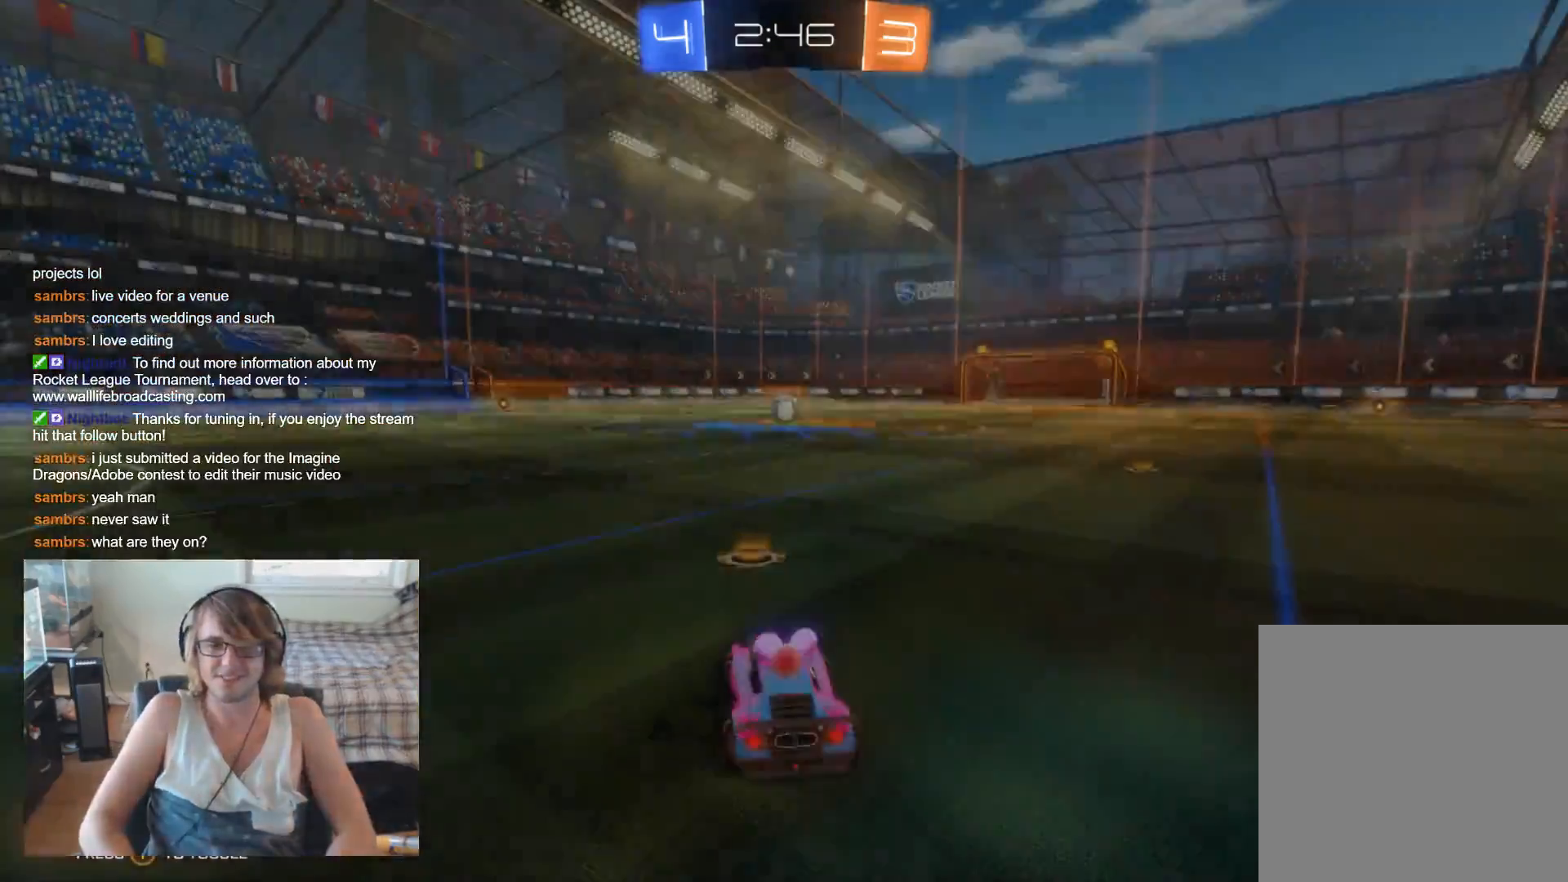
{"buttons": [], "left_stick": "center", "right_stick": "center", "events": [[67, "A", "up"]]}
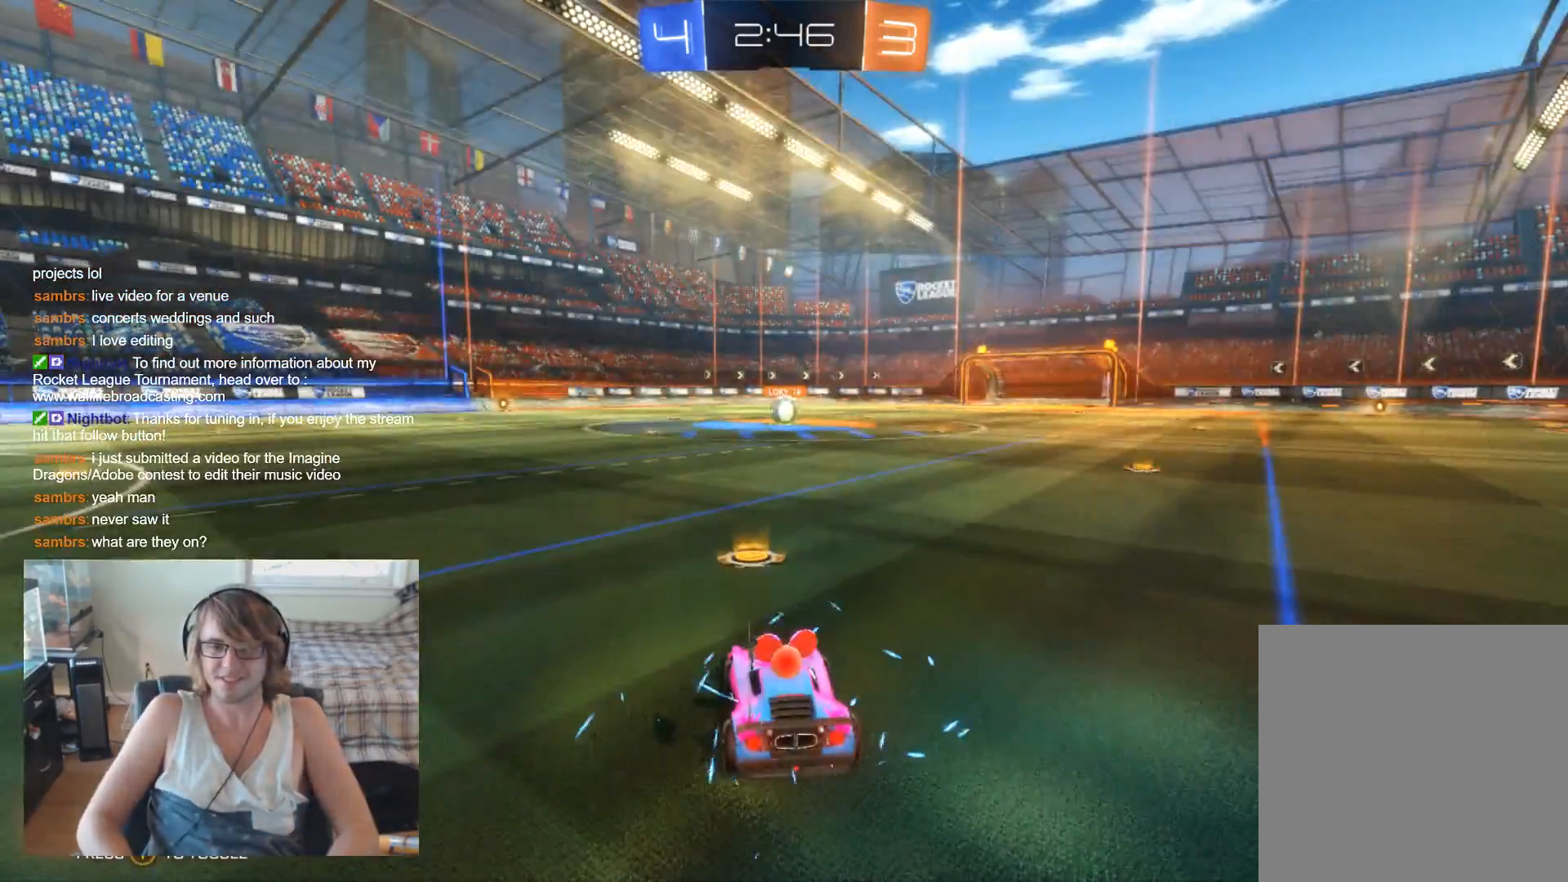
{"buttons": [], "left_stick": "center", "right_stick": "left", "events": [[200, "right_stick", "left"]]}
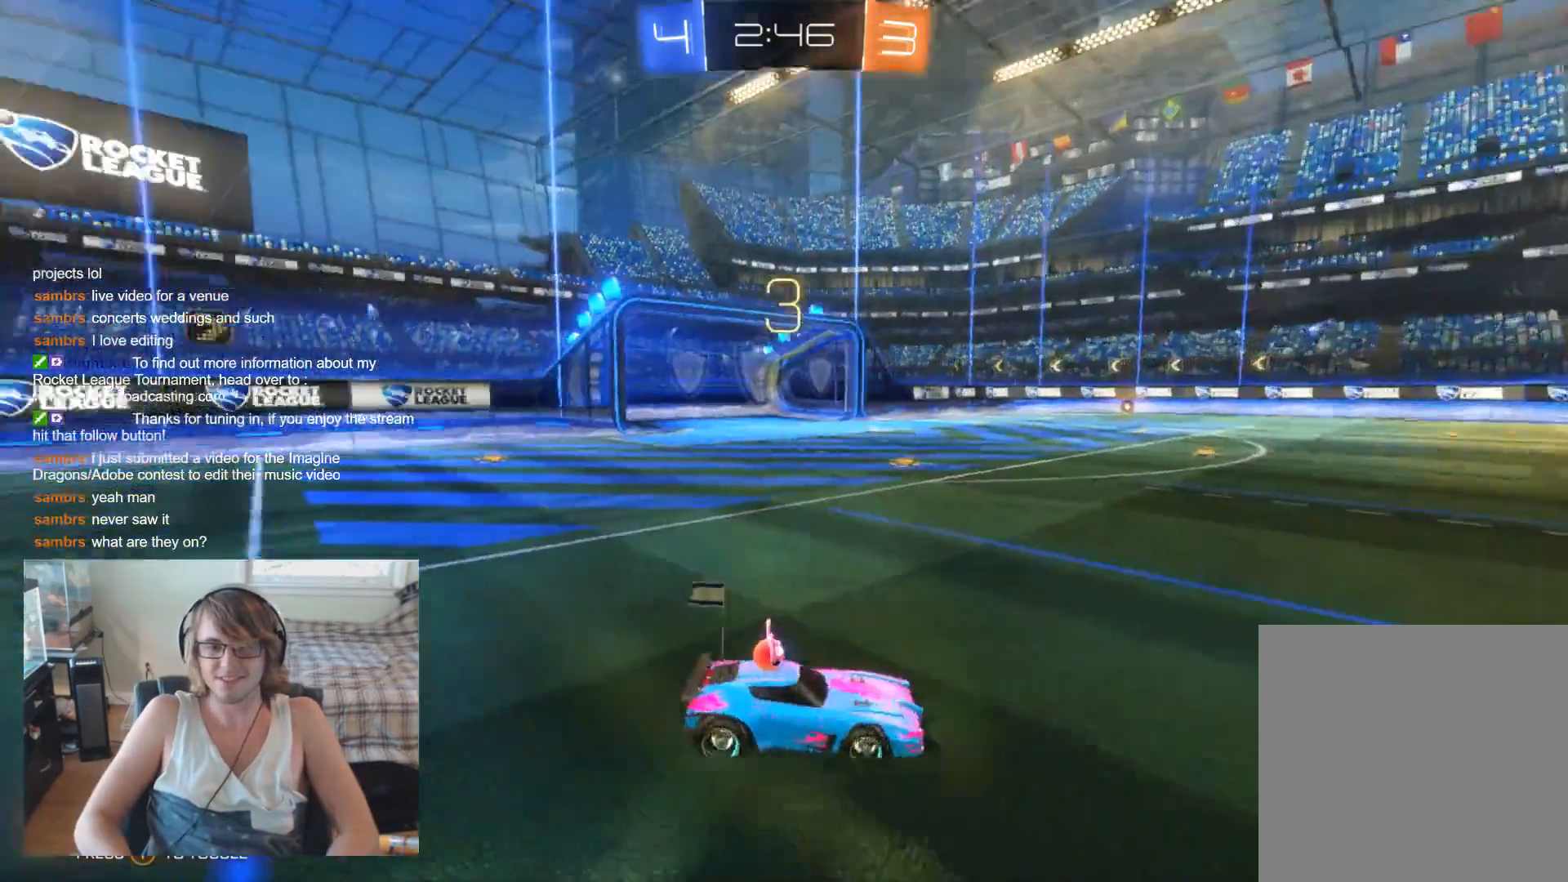
{"buttons": [], "left_stick": "center", "right_stick": "right", "events": [[400, "right_stick", "right"]]}
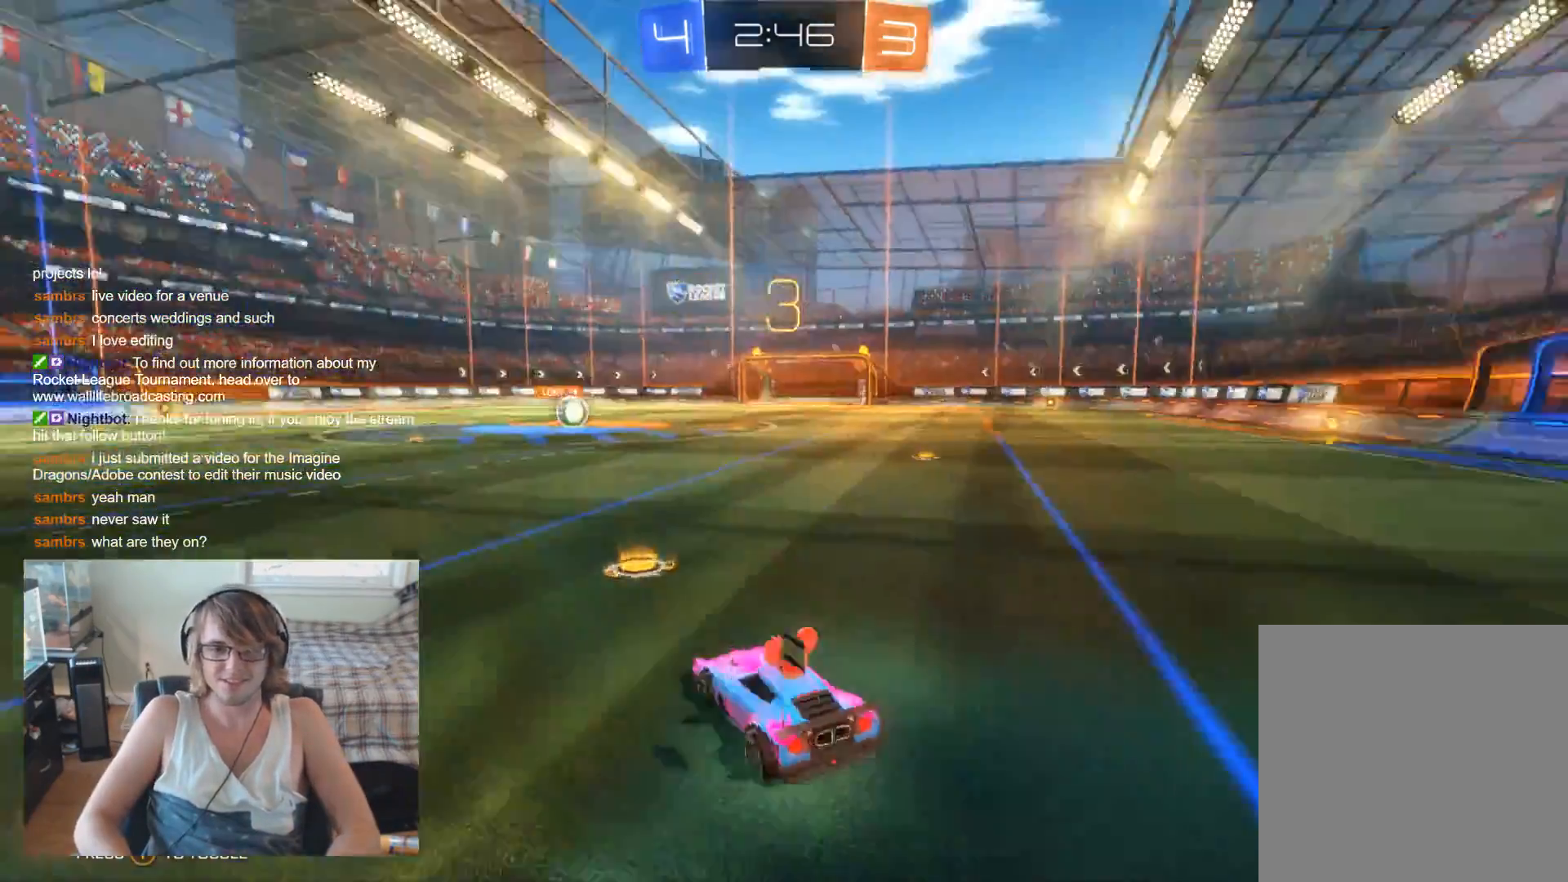
{"buttons": [], "left_stick": "center", "right_stick": "center", "events": [[133, "right_stick", "center"]]}
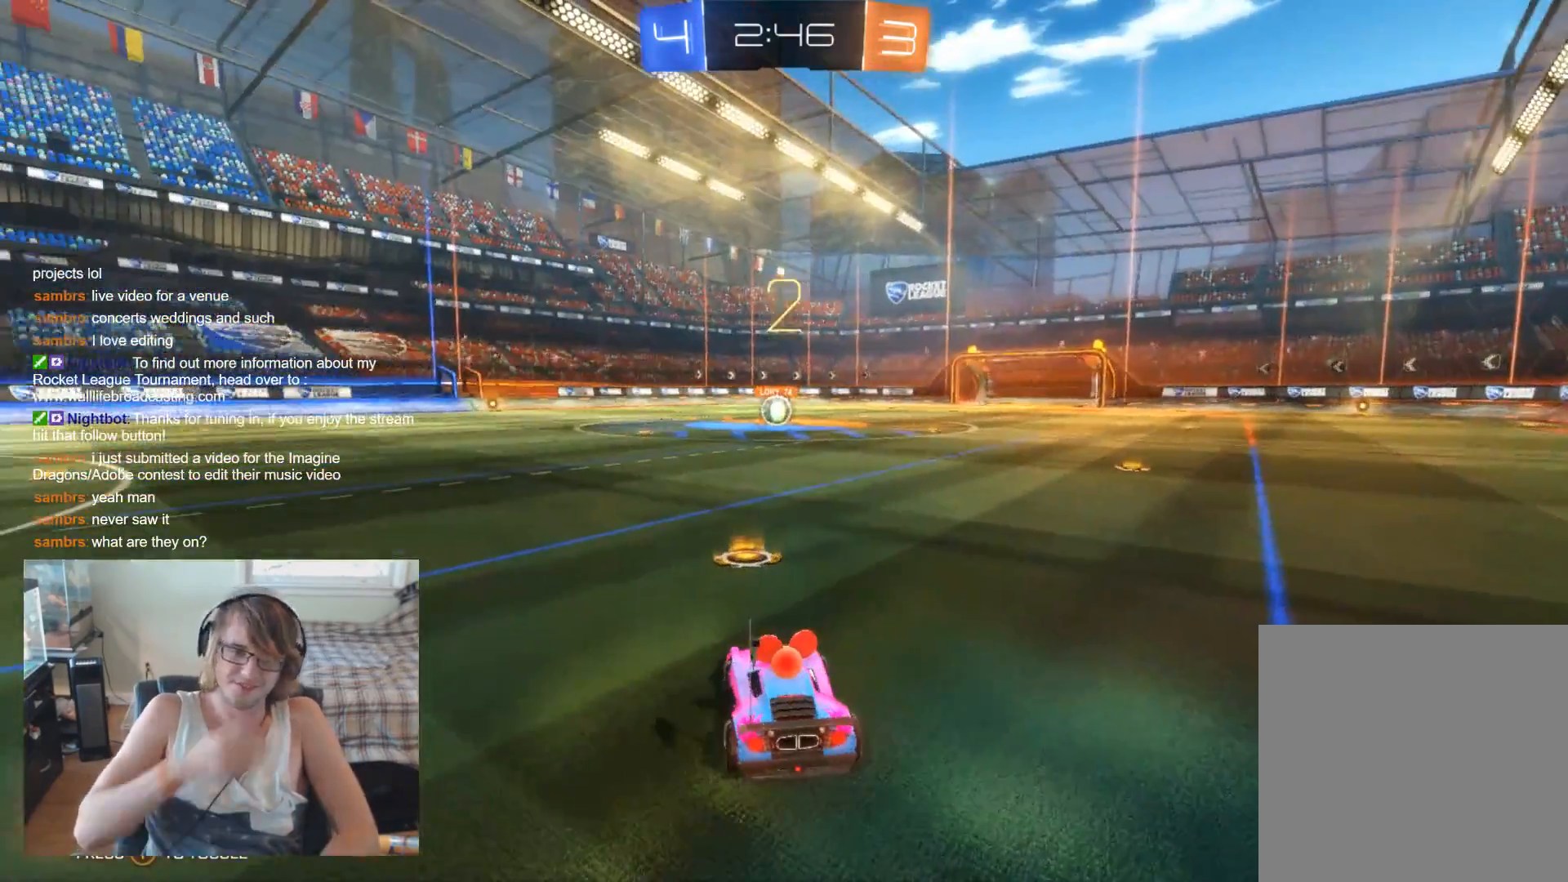
{"buttons": [], "left_stick": "center", "right_stick": "center", "events": []}
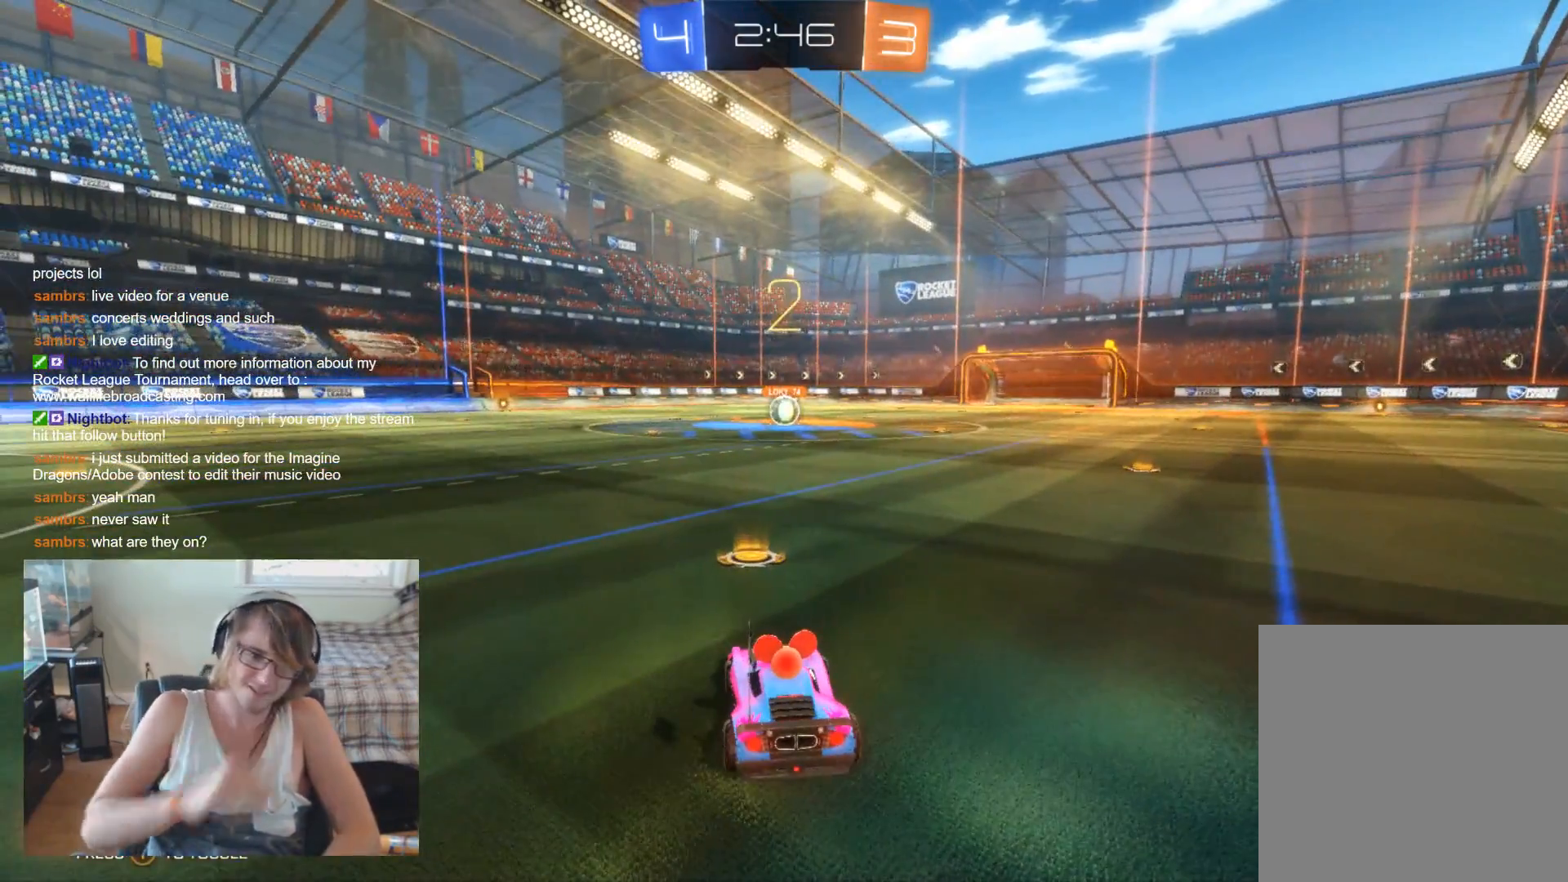
{"buttons": ["R2"], "left_stick": "center", "right_stick": "center", "events": [[400, "R2", "down"]]}
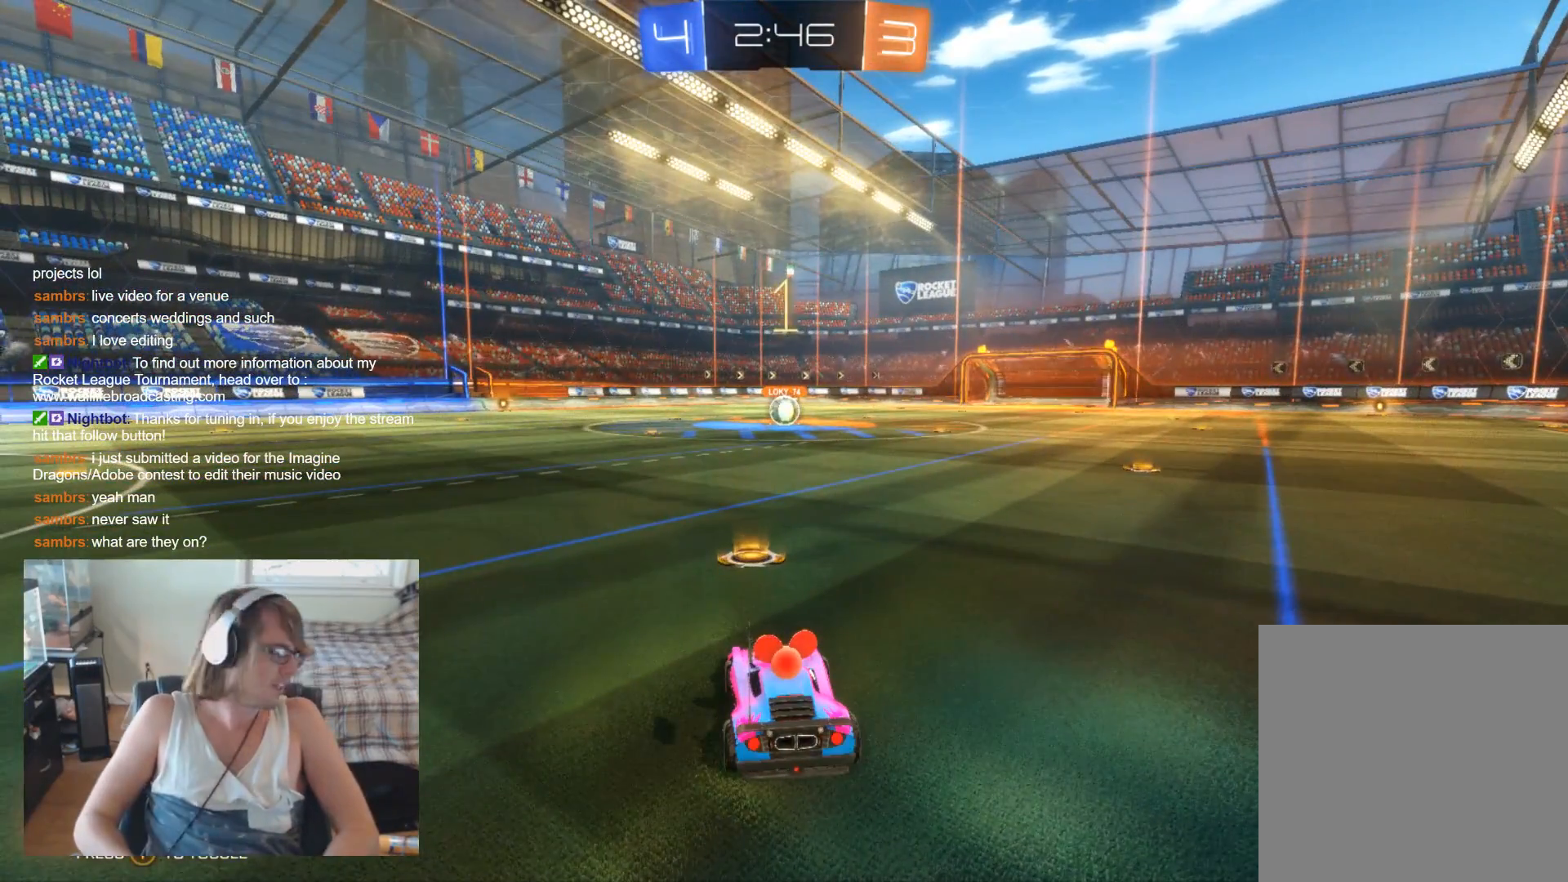
{"buttons": ["R2"], "left_stick": "center", "right_stick": "center", "events": []}
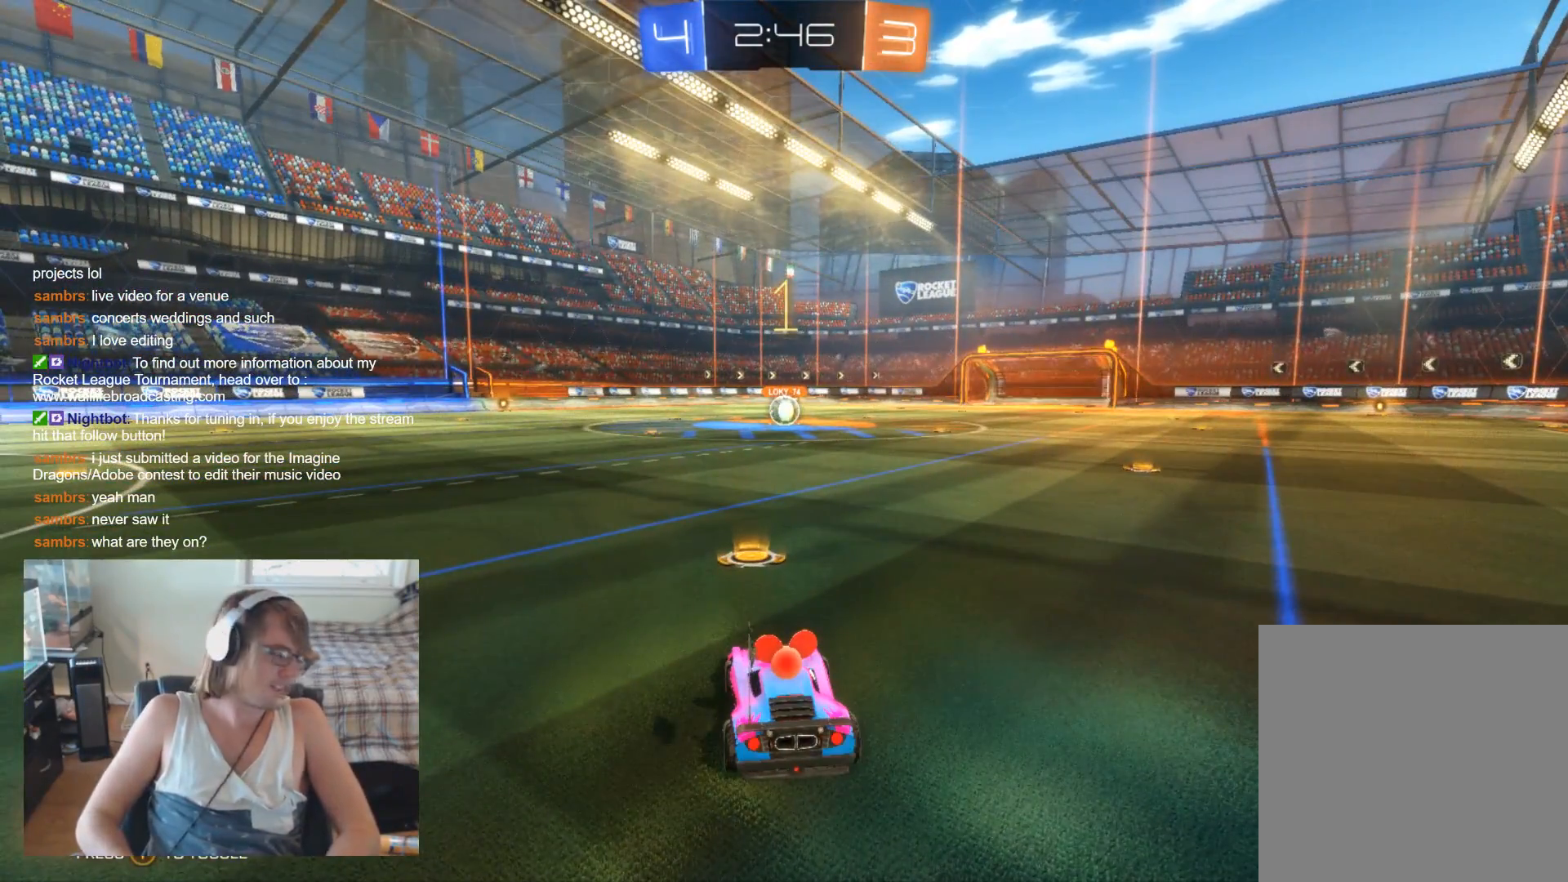
{"buttons": ["B", "R2"], "left_stick": "center", "right_stick": "center", "events": [[467, "B", "down"]]}
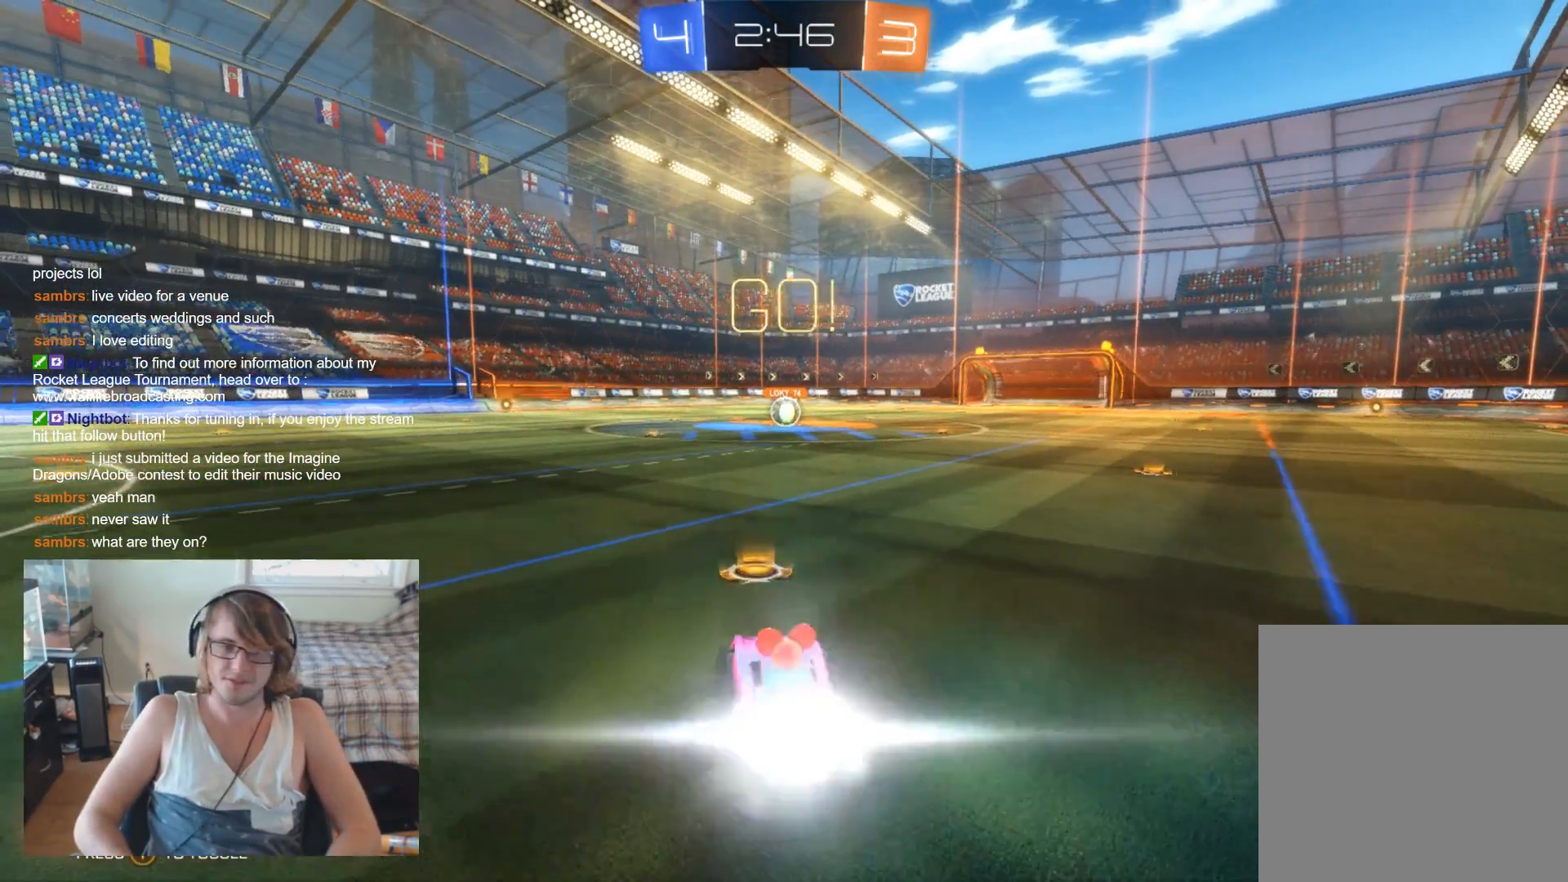
{"buttons": ["B", "R2"], "left_stick": "right", "right_stick": "center", "events": [[467, "left_stick", "right"]]}
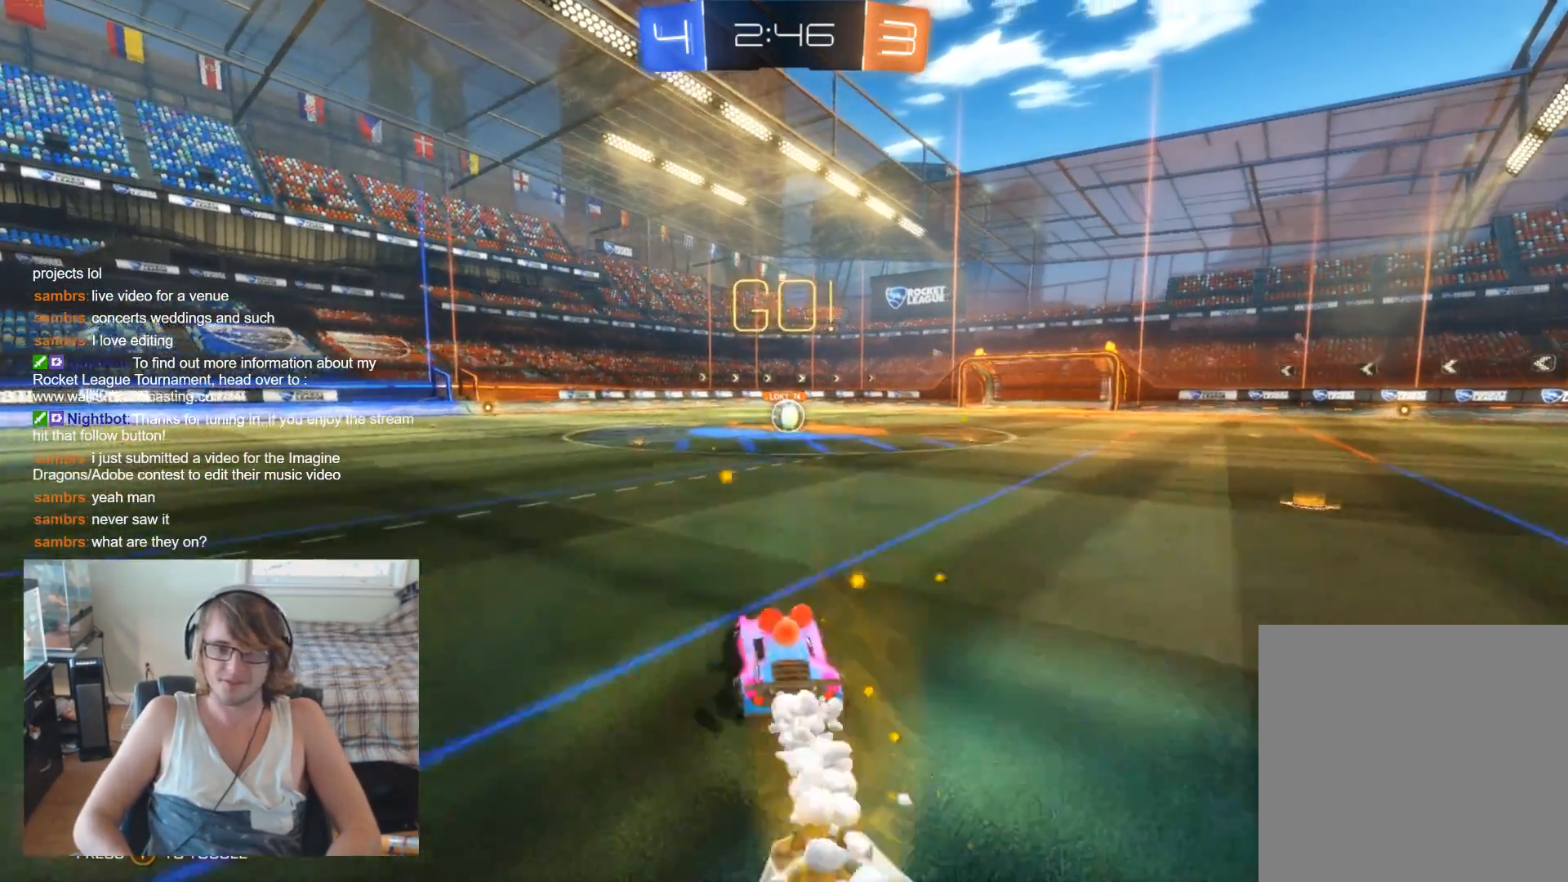
{"buttons": ["B", "R2"], "left_stick": "center", "right_stick": "center", "events": [[33, "left_stick", "center"]]}
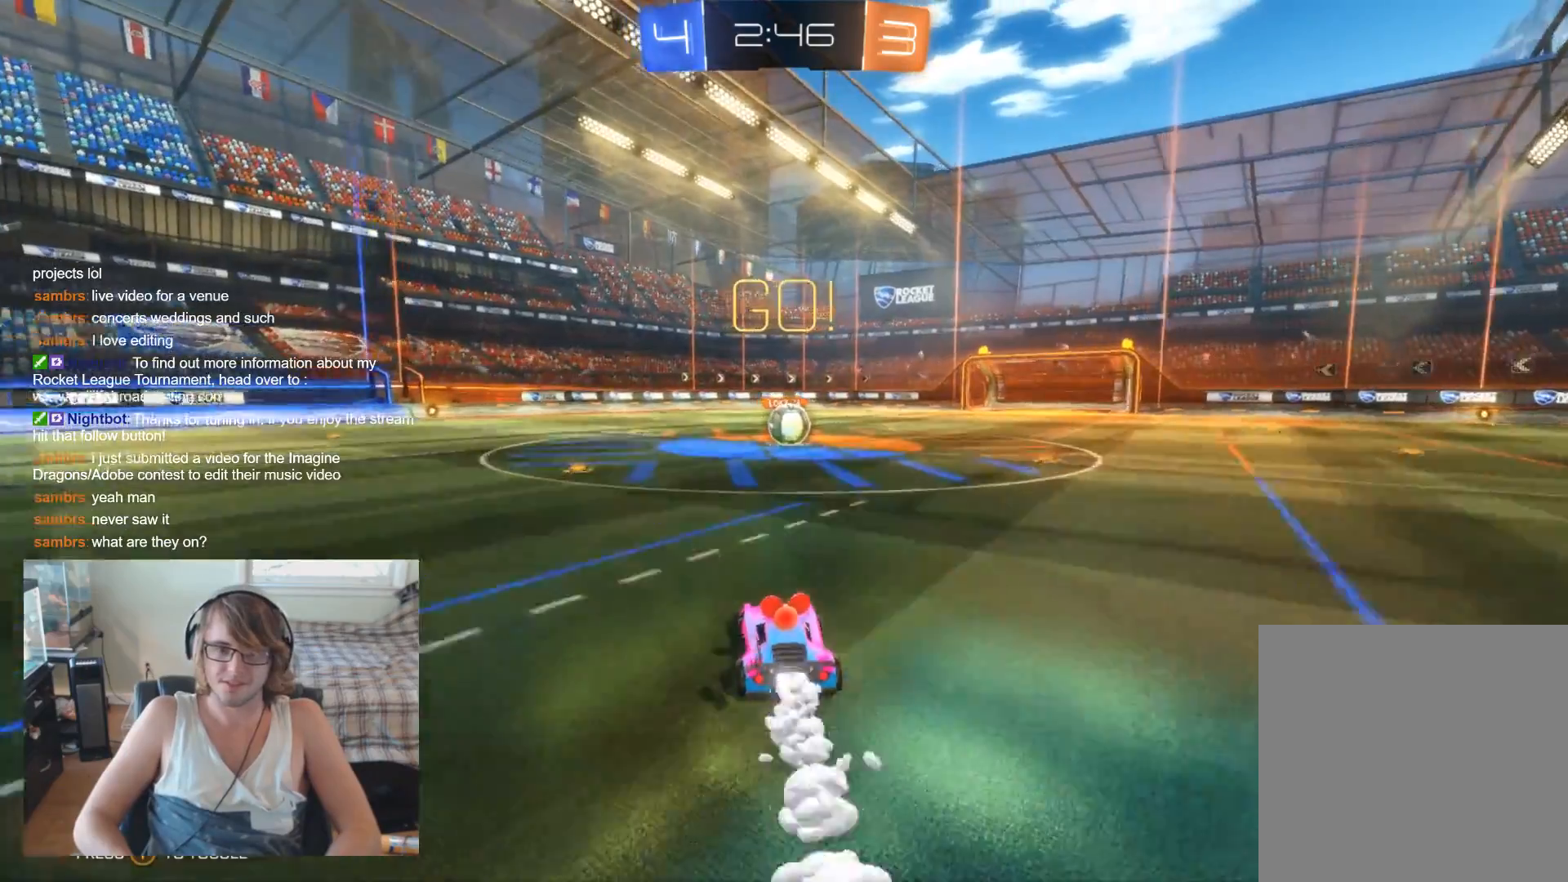
{"buttons": ["R2"], "left_stick": "center", "right_stick": "center", "events": [[67, "B", "up"], [233, "left_stick", "right"], [367, "left_stick", "center"]]}
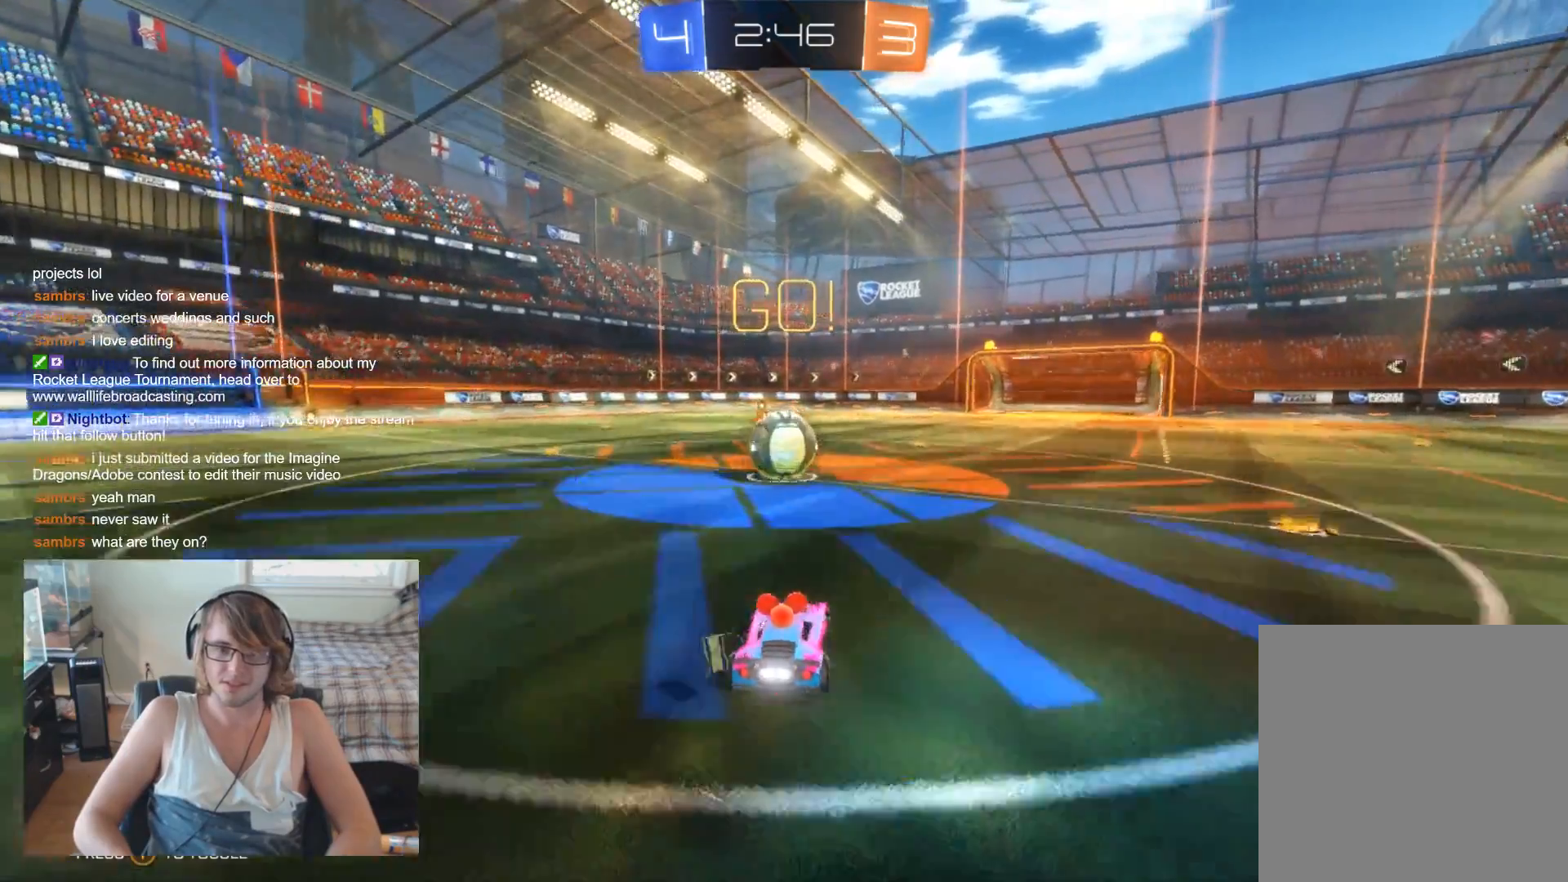
{"buttons": ["R2"], "left_stick": "up", "right_stick": "center", "events": [[100, "left_stick", "left"], [233, "left_stick", "center"], [300, "A", "down"], [333, "left_stick", "up-left"], [367, "A", "up"], [433, "left_stick", "up"]]}
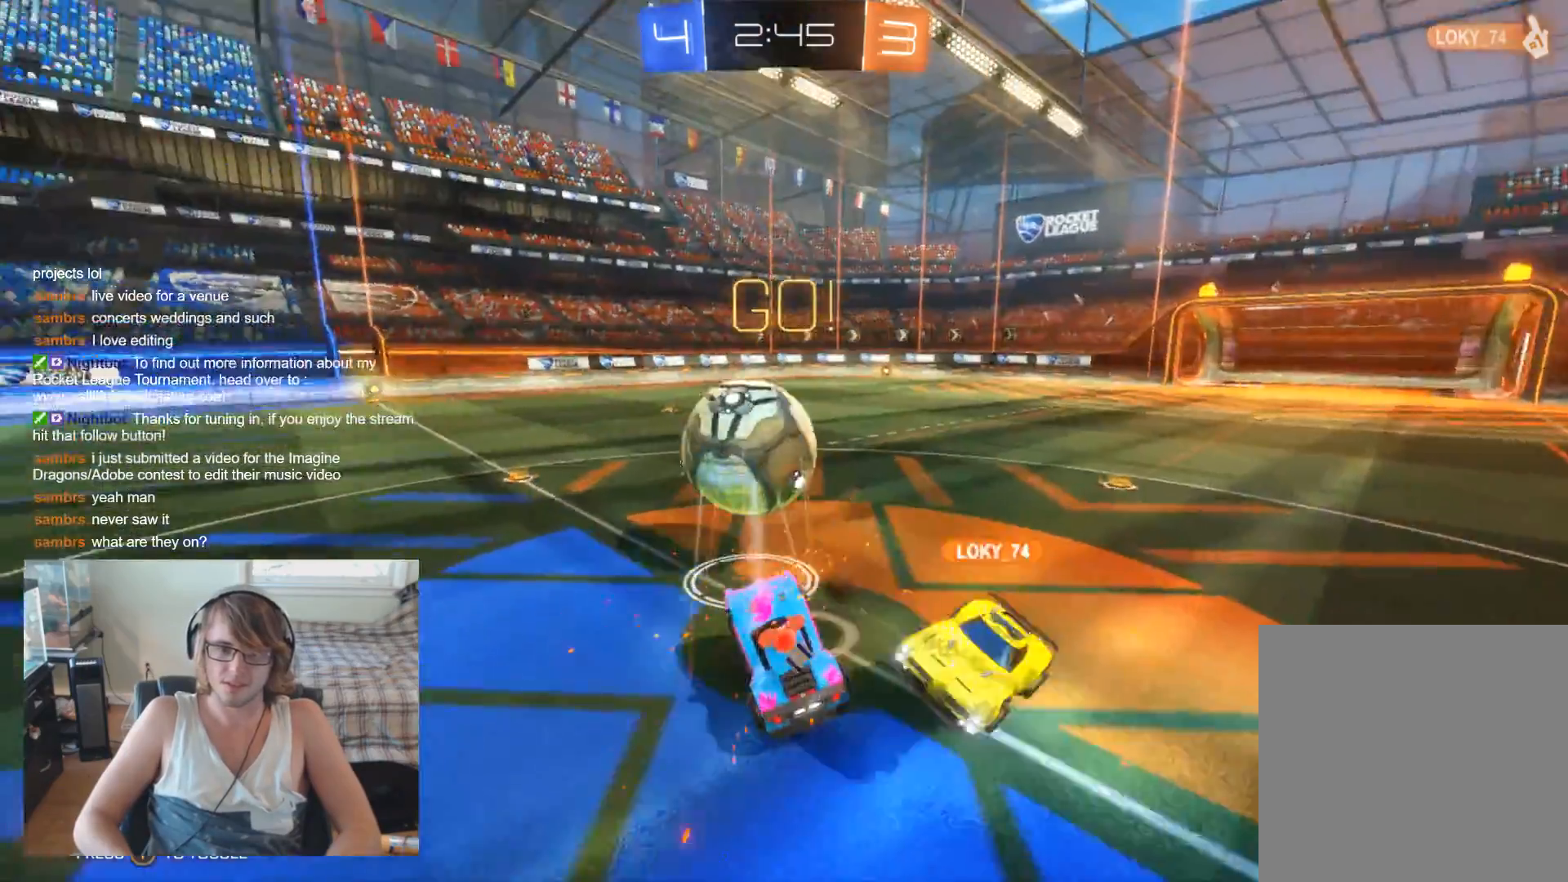
{"buttons": ["R2"], "left_stick": "left", "right_stick": "center", "events": [[67, "left_stick", "up-left"], [300, "left_stick", "center"], [400, "left_stick", "left"]]}
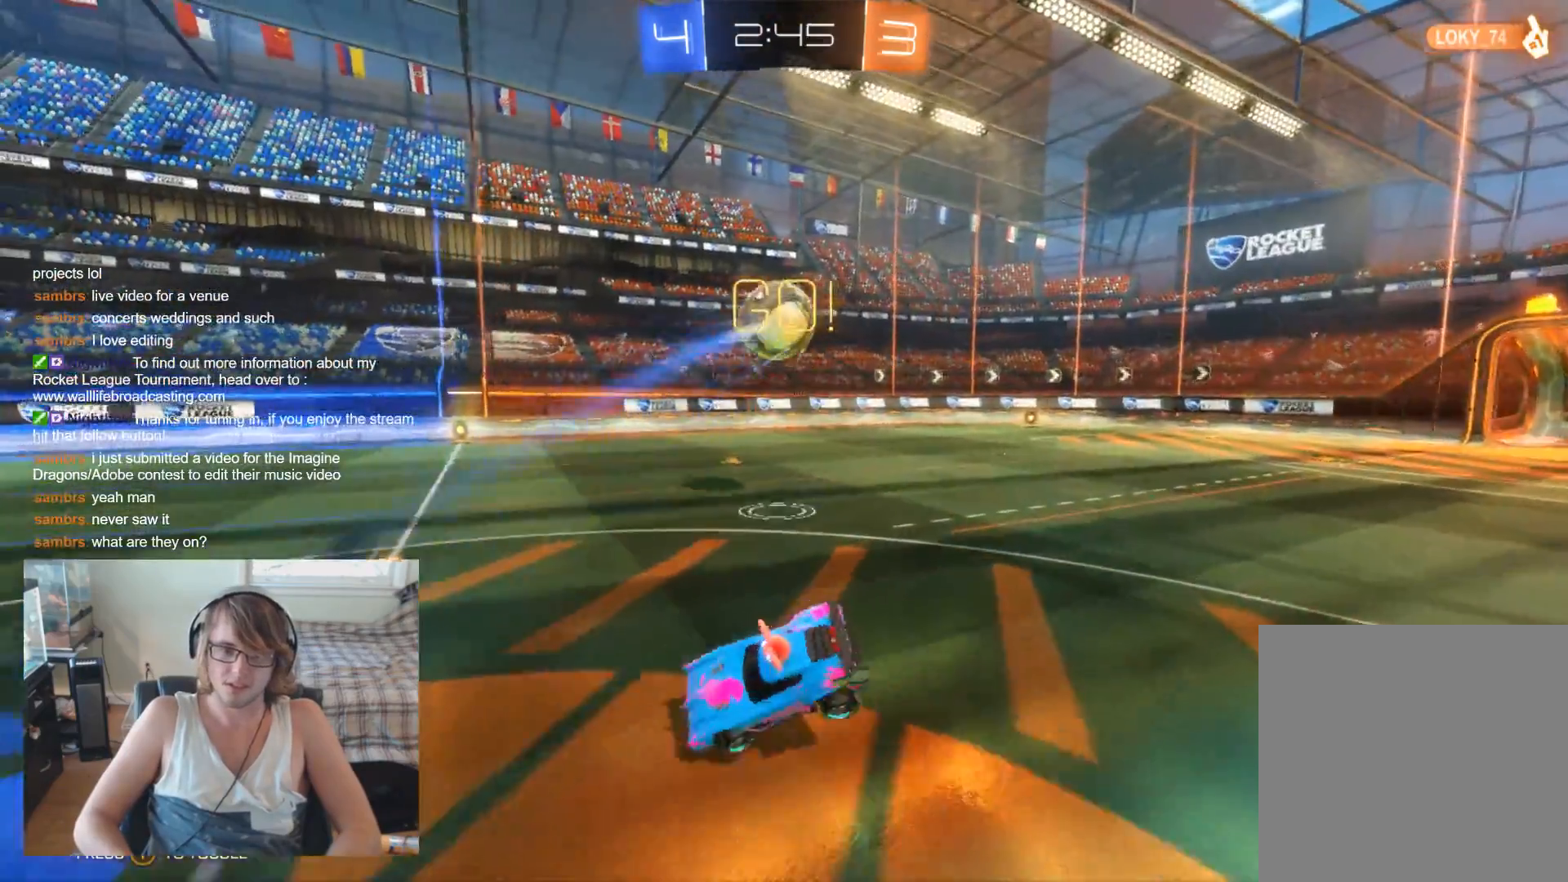
{"buttons": ["L2"], "left_stick": "right", "right_stick": "center", "events": [[233, "R2", "up"], [300, "L2", "down"], [300, "left_stick", "center"], [500, "left_stick", "right"]]}
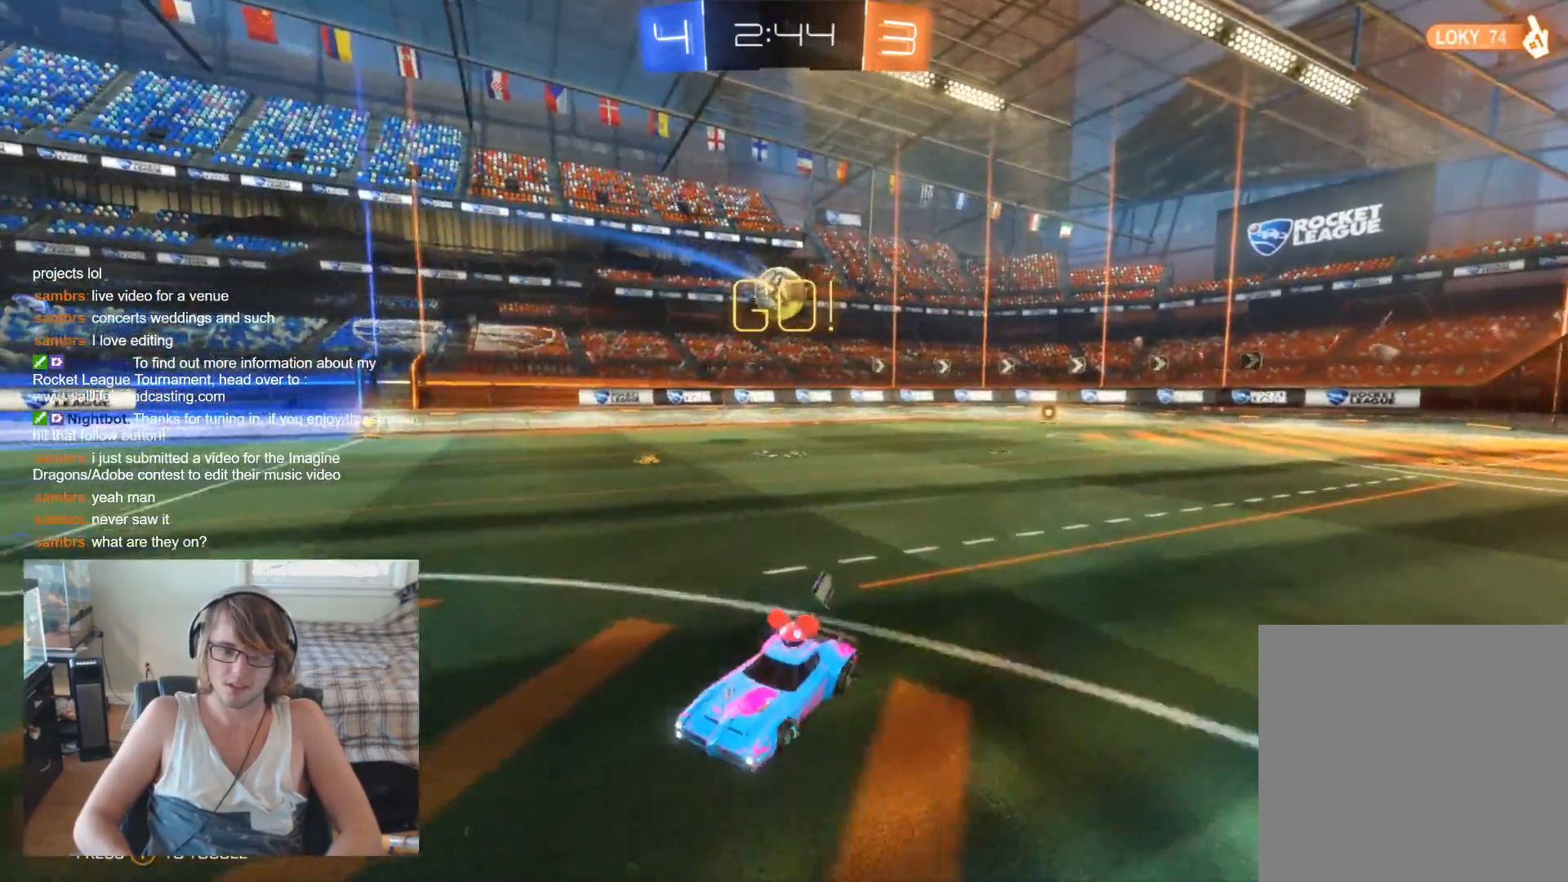
{"buttons": ["X", "L2"], "left_stick": "right", "right_stick": "center", "events": [[433, "X", "down"]]}
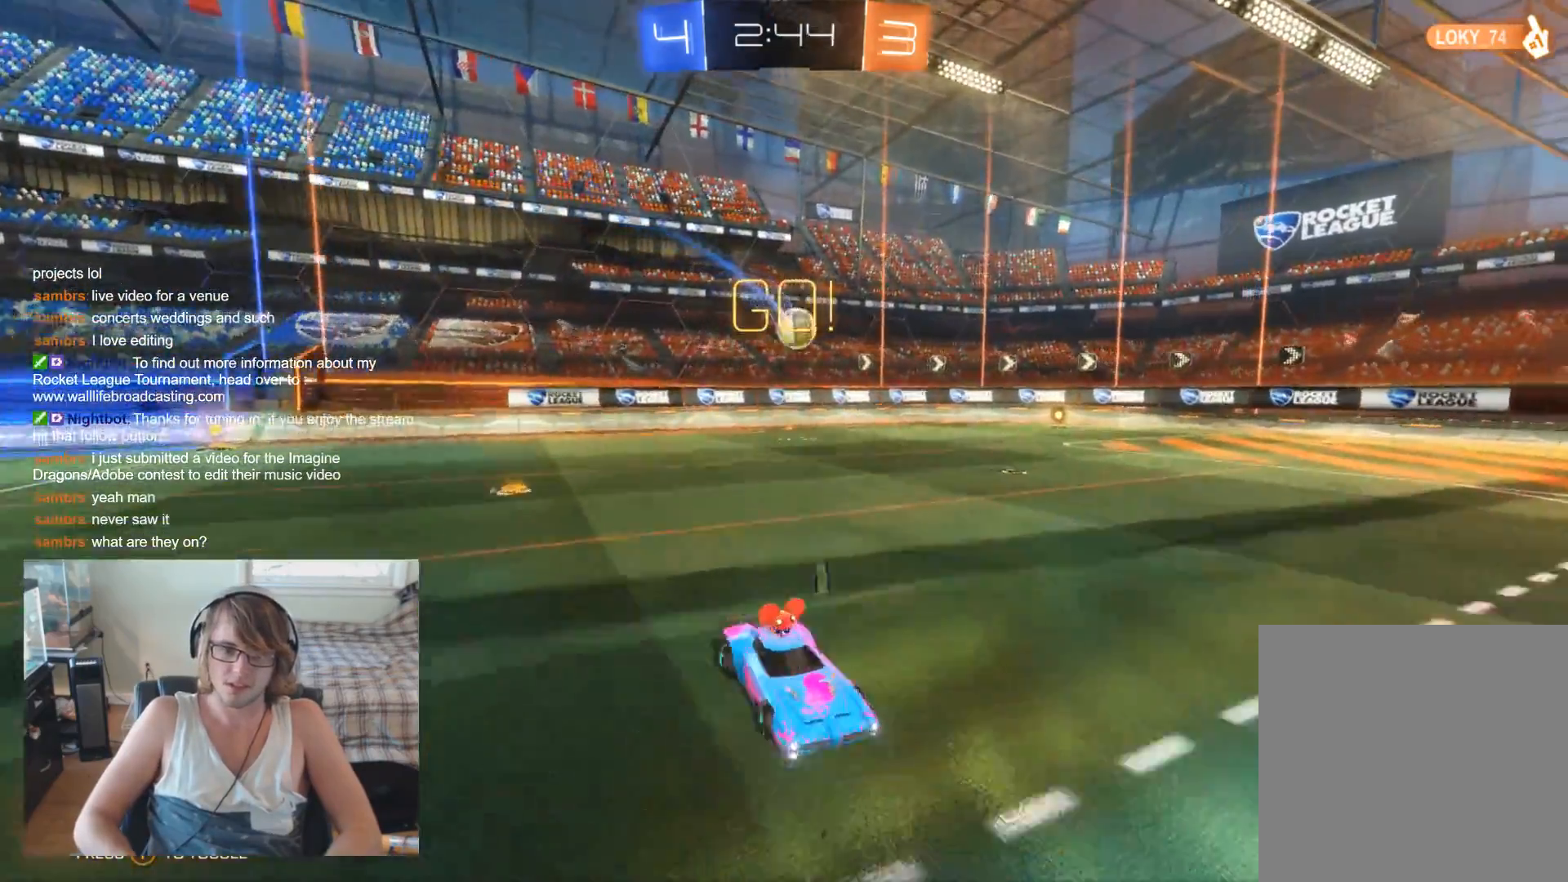
{"buttons": ["R2"], "left_stick": "up-left", "right_stick": "center", "events": [[67, "L2", "up"], [133, "left_stick", "up-left"], [233, "R2", "down"], [267, "X", "up"]]}
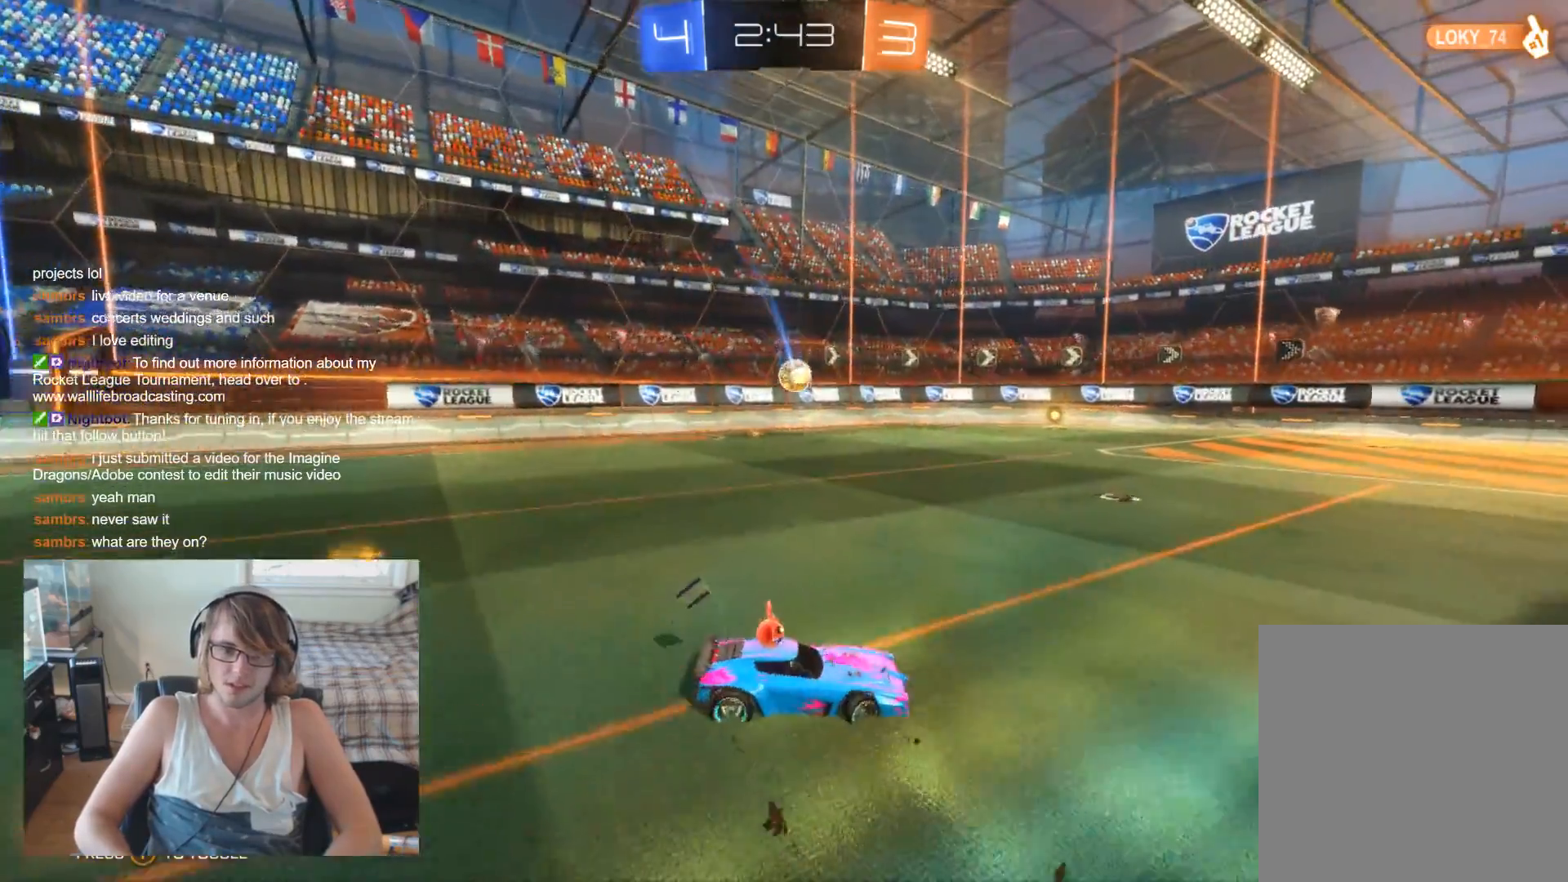
{"buttons": ["R2"], "left_stick": "left", "right_stick": "center", "events": [[133, "left_stick", "center"], [367, "left_stick", "left"]]}
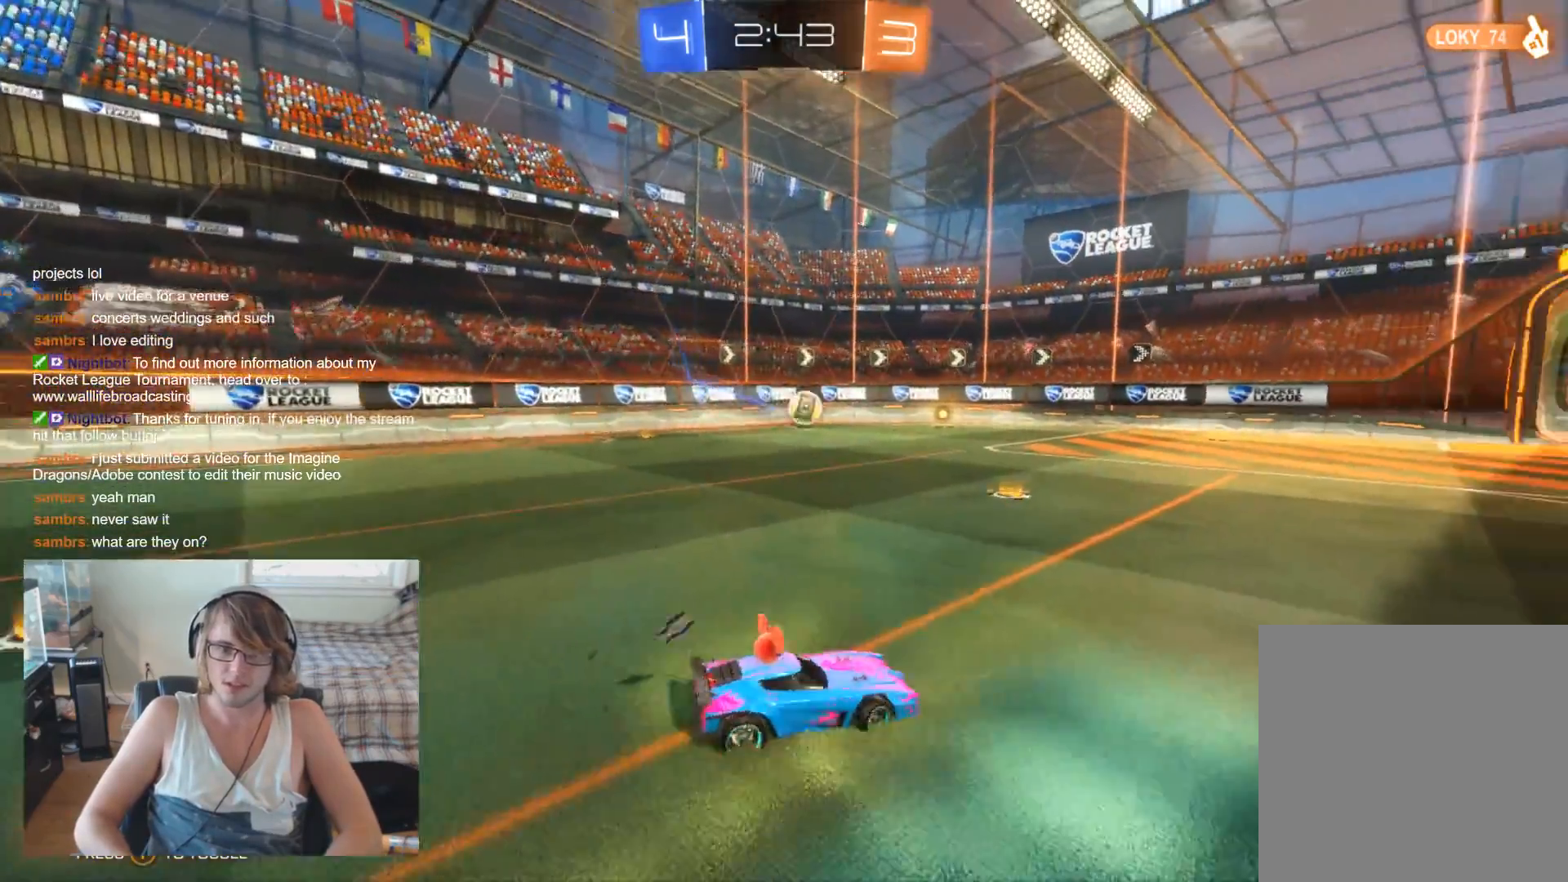
{"buttons": ["R2"], "left_stick": "center", "right_stick": "center", "events": [[433, "left_stick", "center"]]}
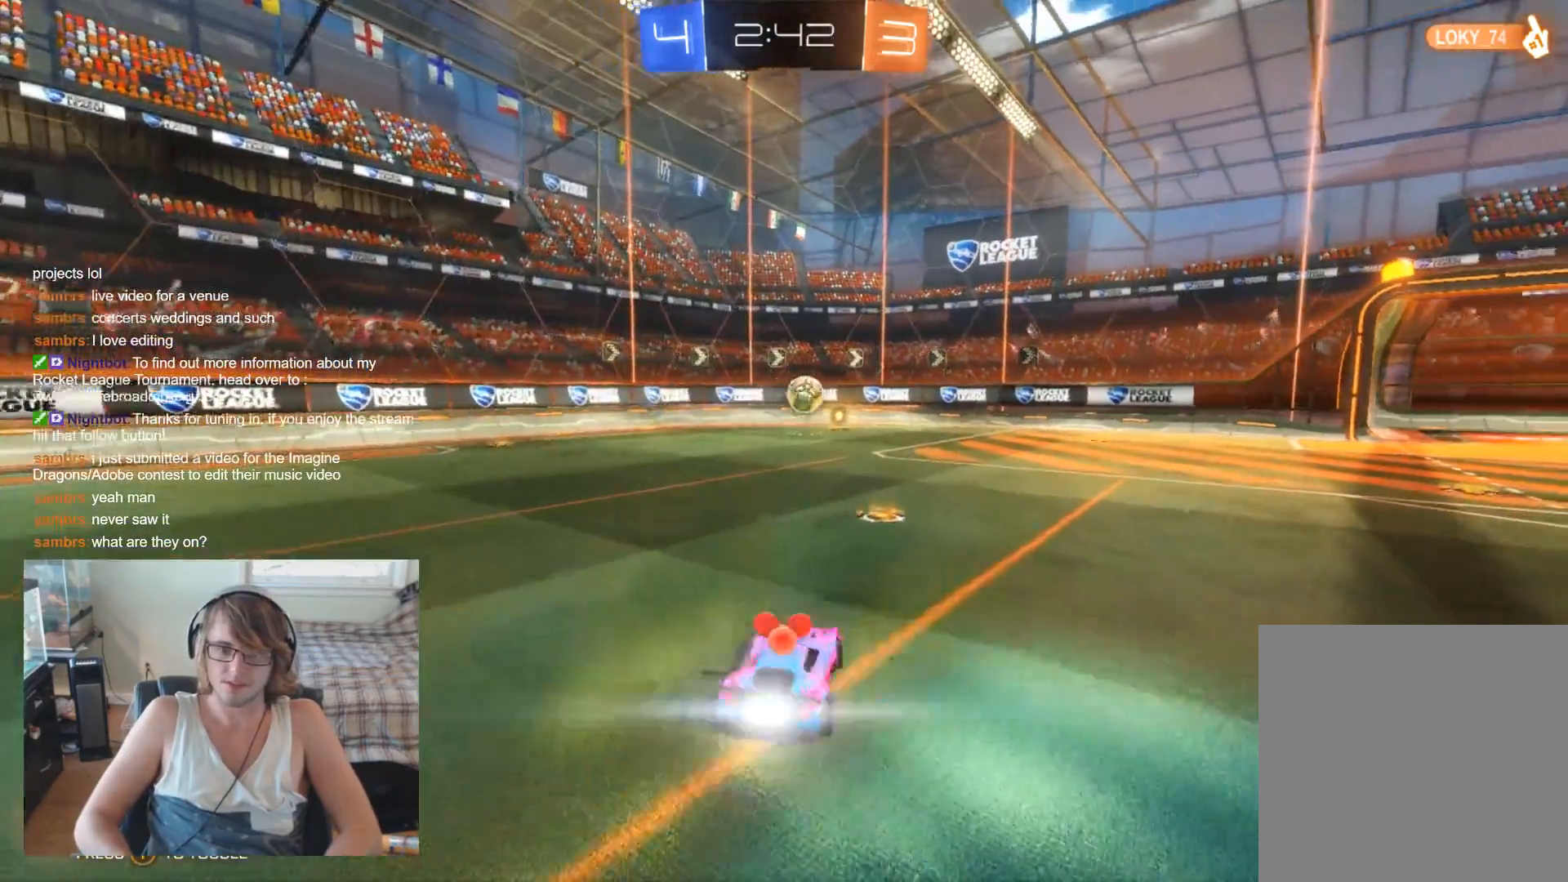
{"buttons": ["R2"], "left_stick": "center", "right_stick": "center", "events": [[33, "B", "down"], [200, "B", "up"], [300, "left_stick", "right"], [467, "left_stick", "center"]]}
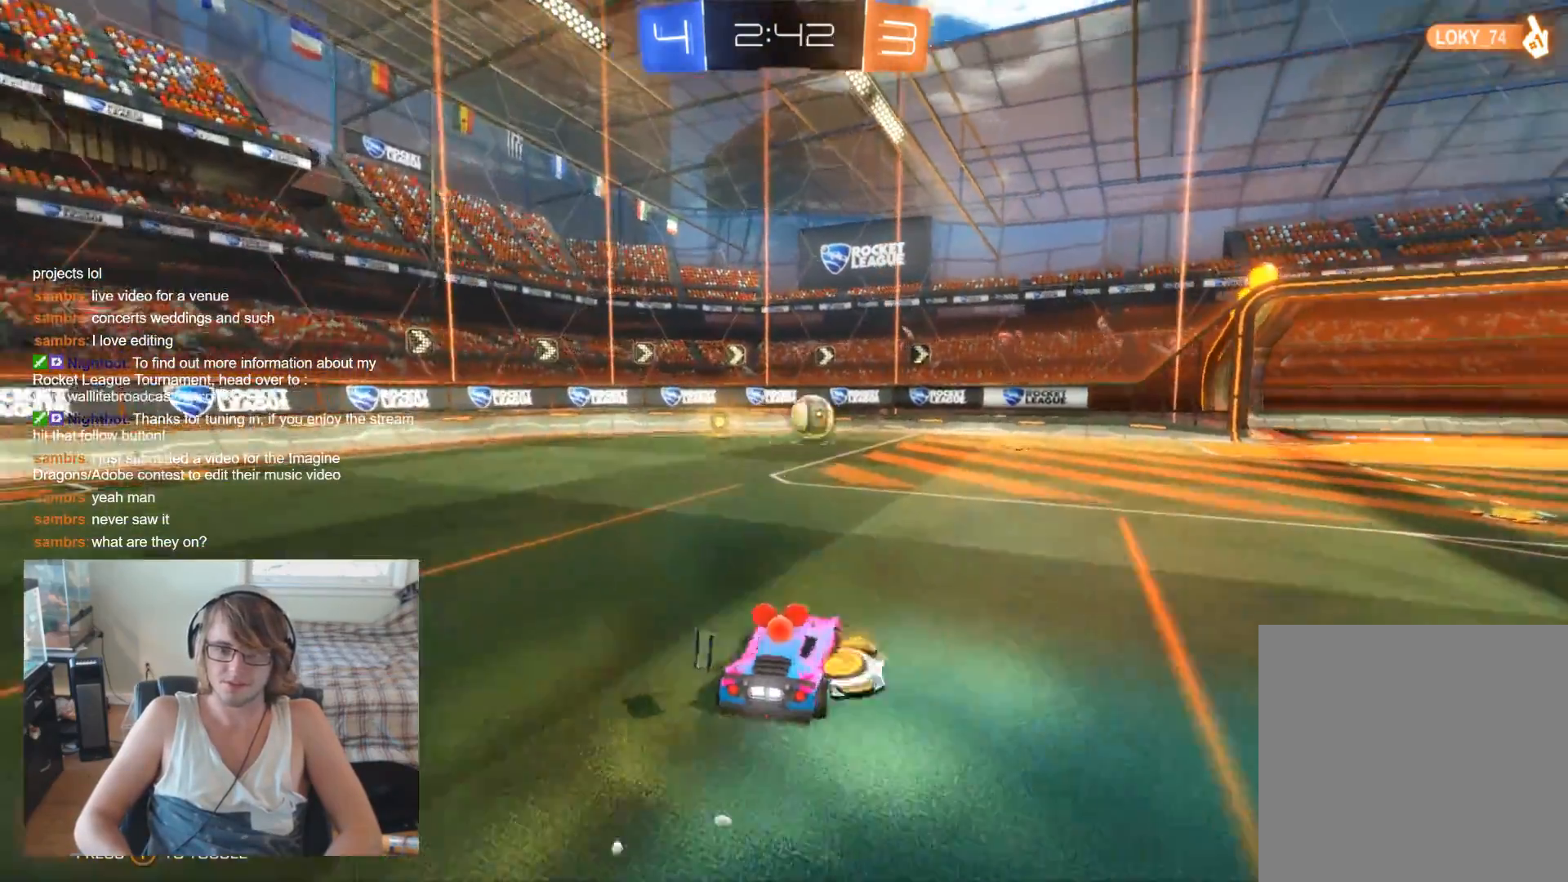
{"buttons": ["R2"], "left_stick": "center", "right_stick": "center", "events": [[167, "left_stick", "left"], [333, "left_stick", "center"]]}
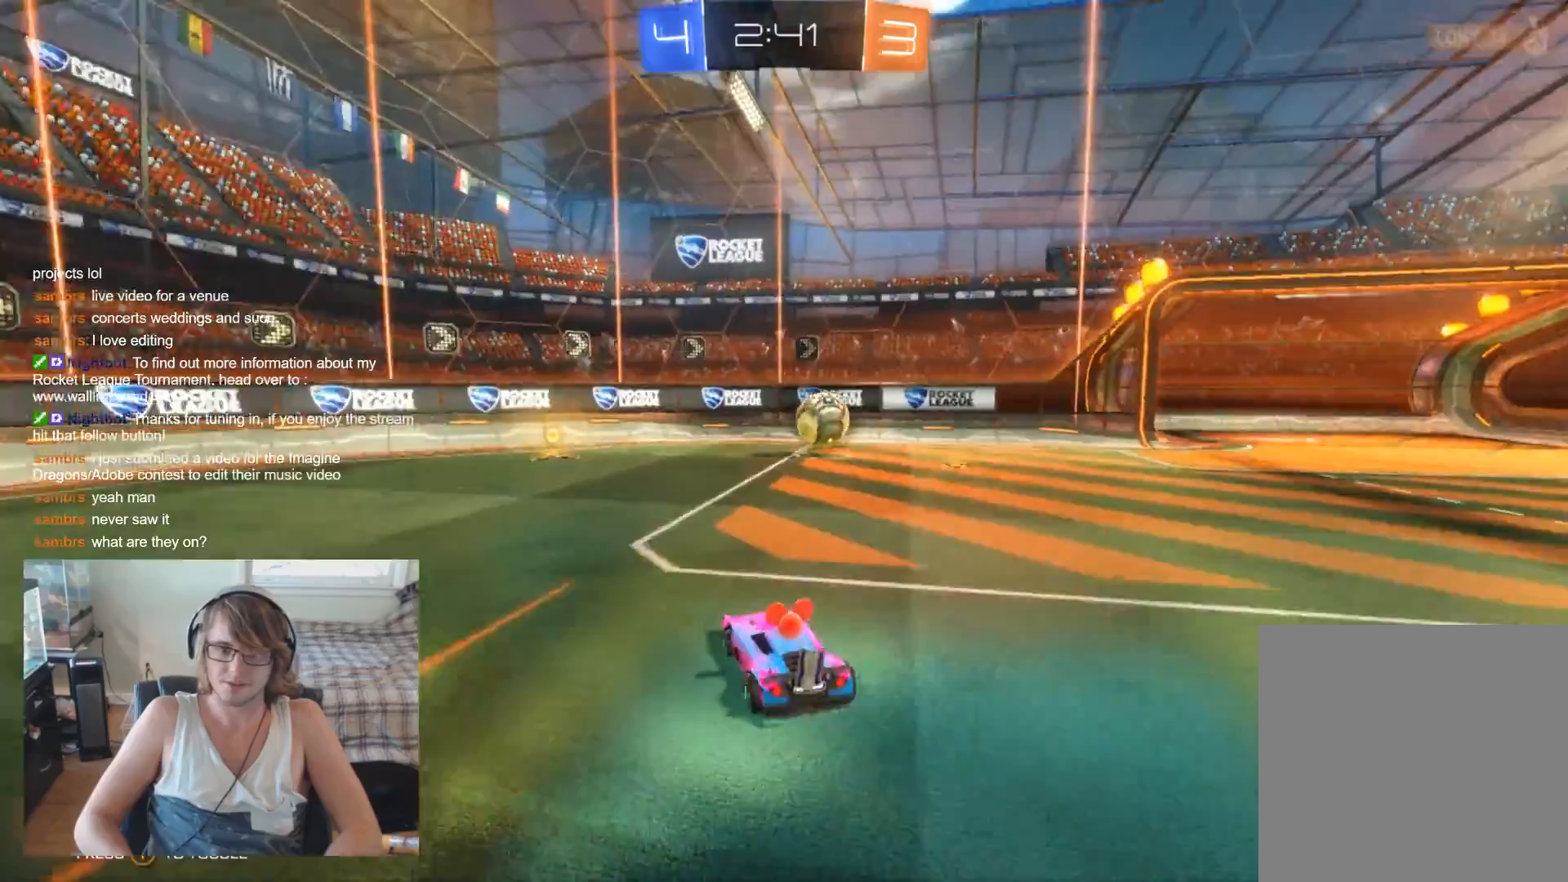
{"buttons": ["R2"], "left_stick": "center", "right_stick": "center", "events": []}
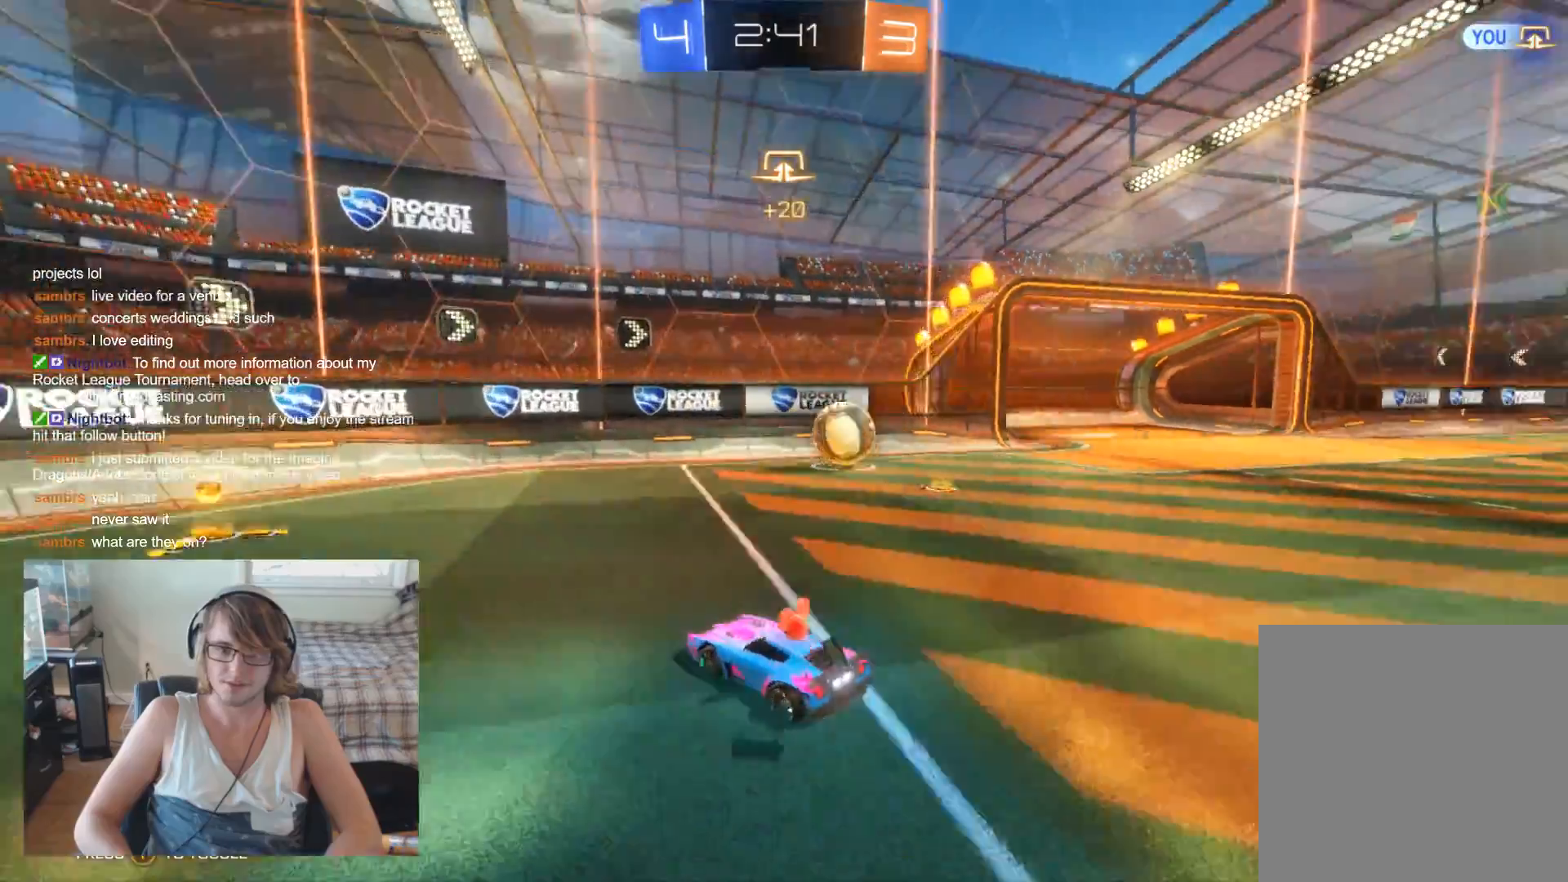
{"buttons": ["R2"], "left_stick": "left", "right_stick": "center", "events": [[33, "left_stick", "left"], [233, "left_stick", "center"], [400, "left_stick", "left"]]}